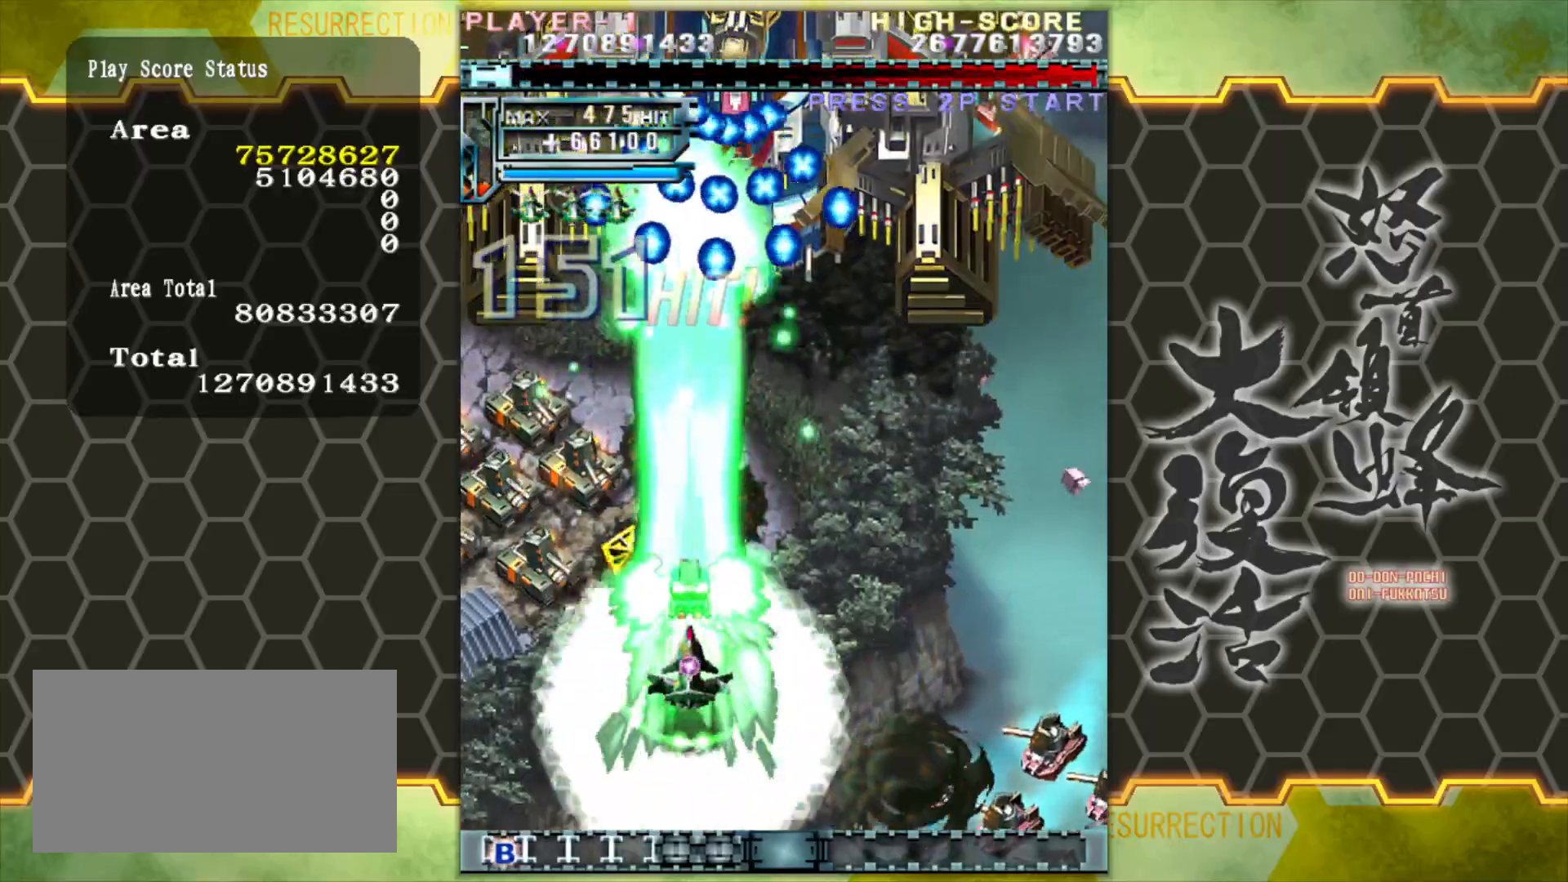
Gameplay with a controller (arcade stick); each line is a JSON object with the inputs held at the frame after it (dt_ms = milliseconds from this image to that frame). "events" lists button and stick changes between this image and that frame as [ms after this image, input, new state], when the widget could be followed in between. Not read: L3 R3.
{"dt_ms": 500, "buttons": [], "left_stick": "center", "events": [[100, "left_stick", "center"], [167, "left_stick", "down"], [400, "left_stick", "center"]]}
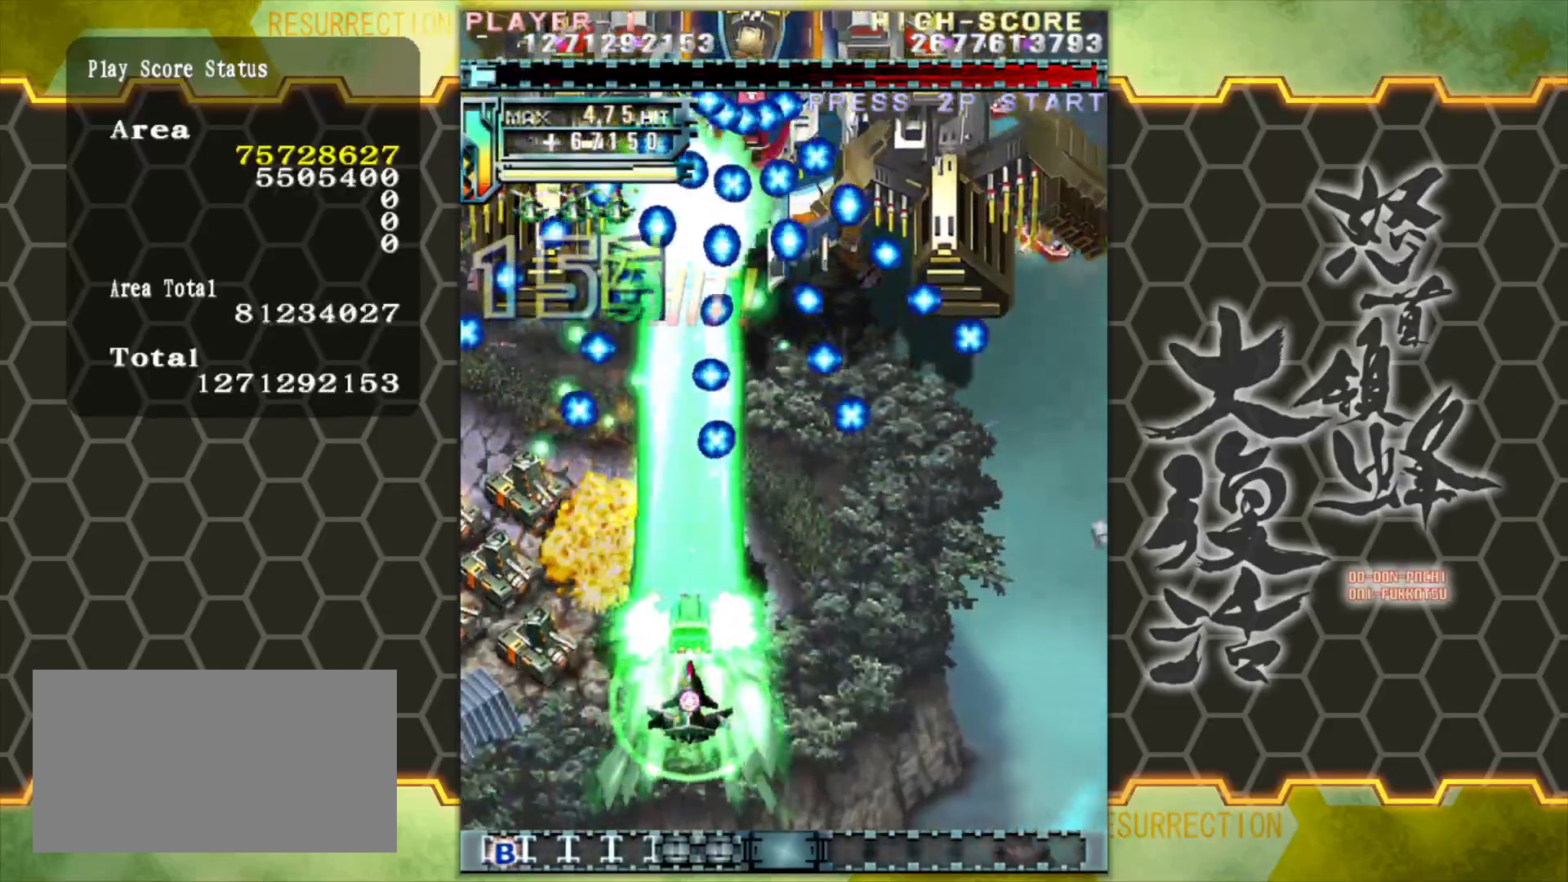
{"dt_ms": 500, "buttons": [], "left_stick": "center", "events": [[17, "left_stick", "right"], [67, "left_stick", "down-right"], [233, "left_stick", "right"], [350, "left_stick", "center"]]}
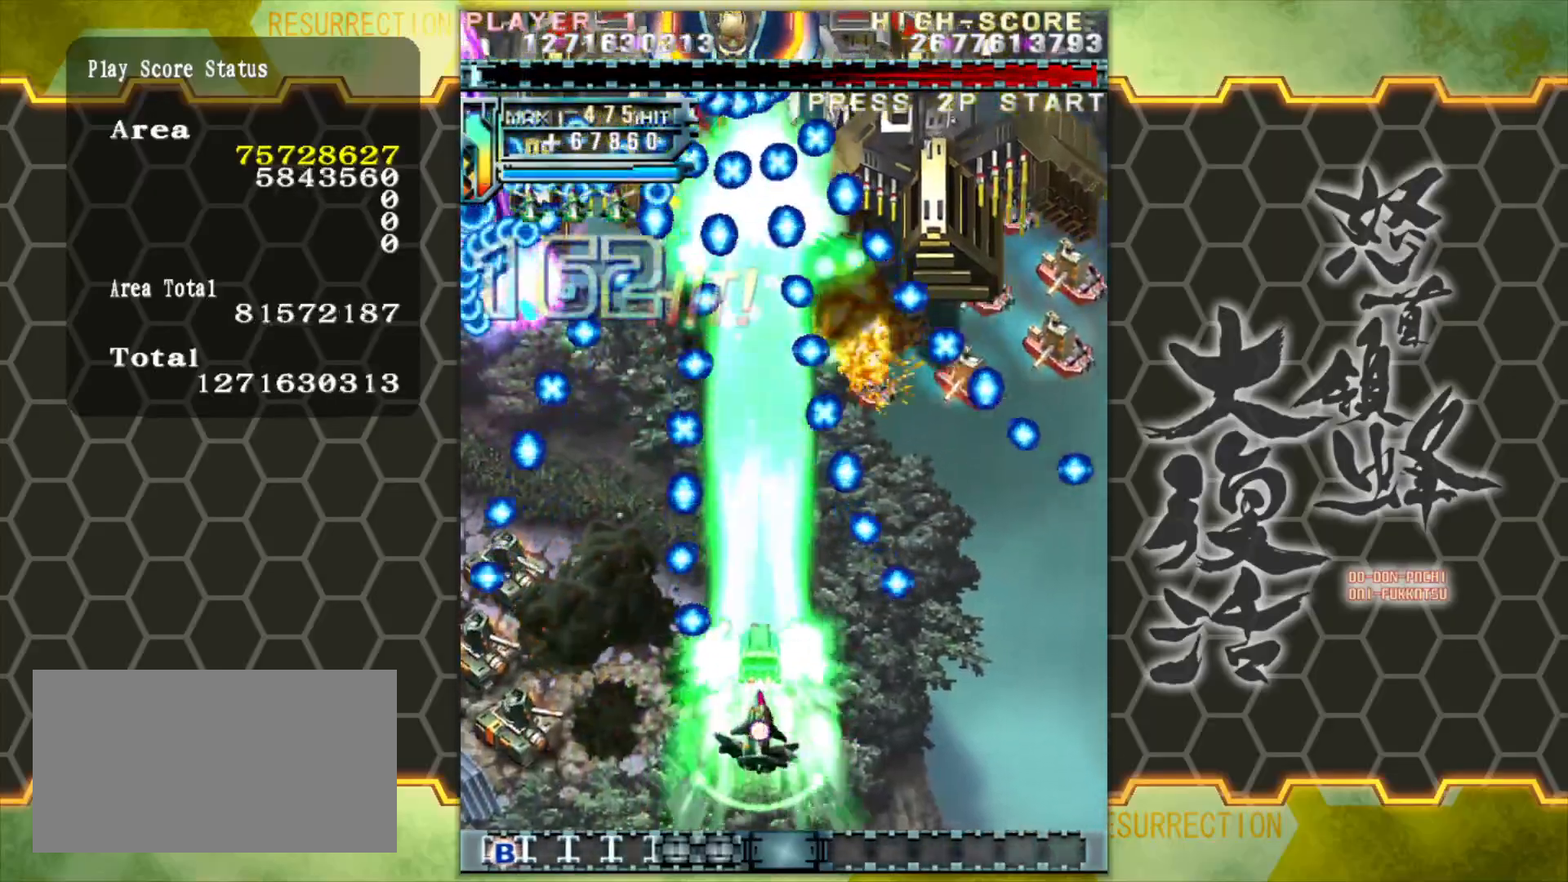
{"dt_ms": 500, "buttons": [], "left_stick": "center", "events": []}
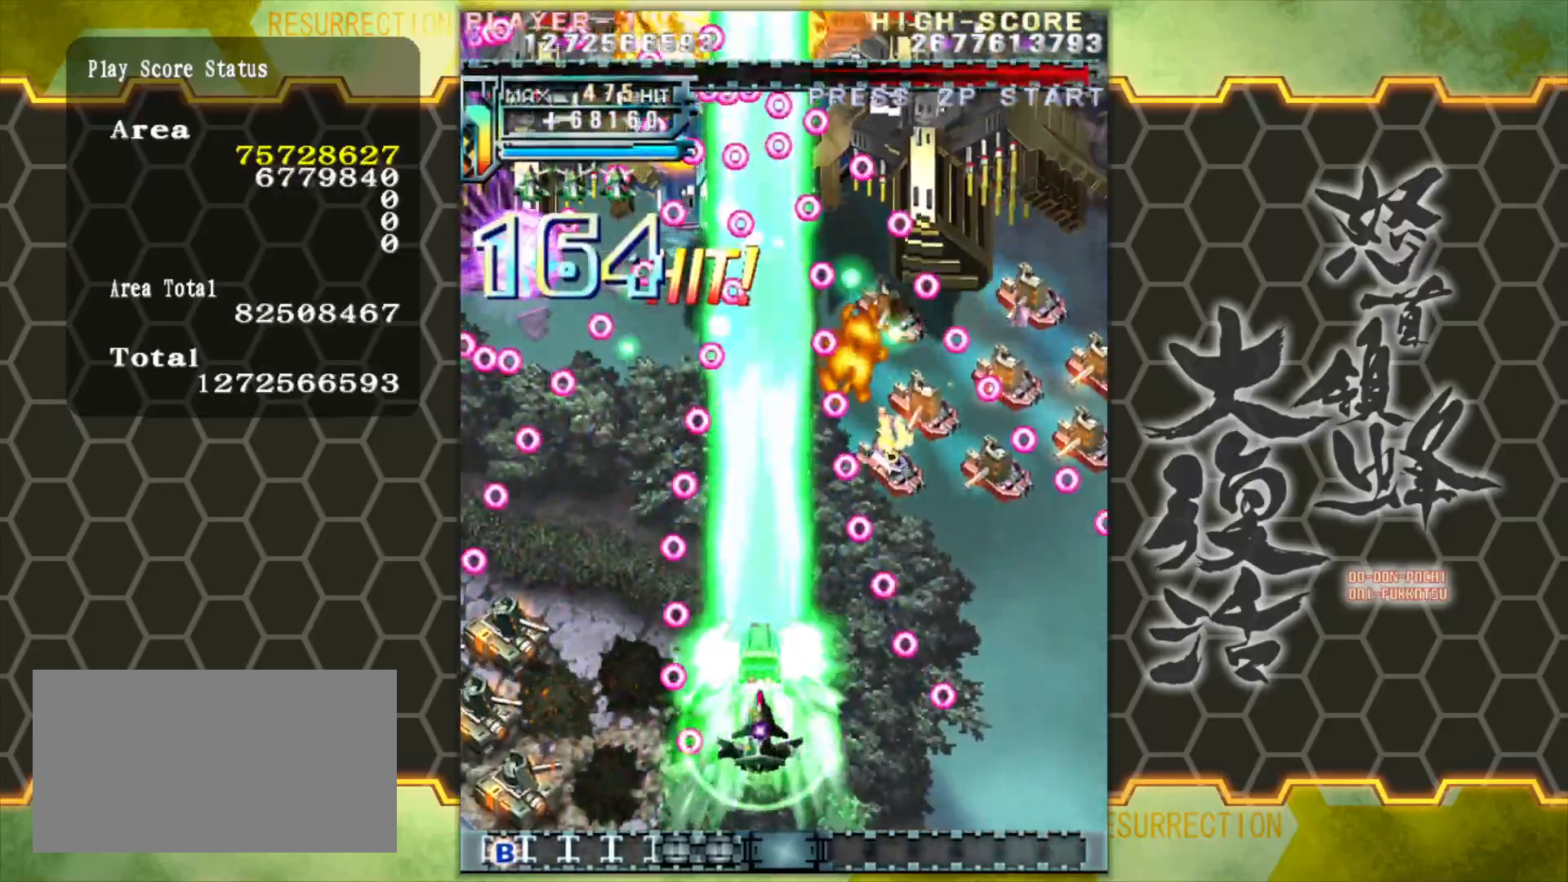
{"dt_ms": 500, "buttons": [], "left_stick": "right", "events": [[183, "left_stick", "up-right"], [317, "left_stick", "right"]]}
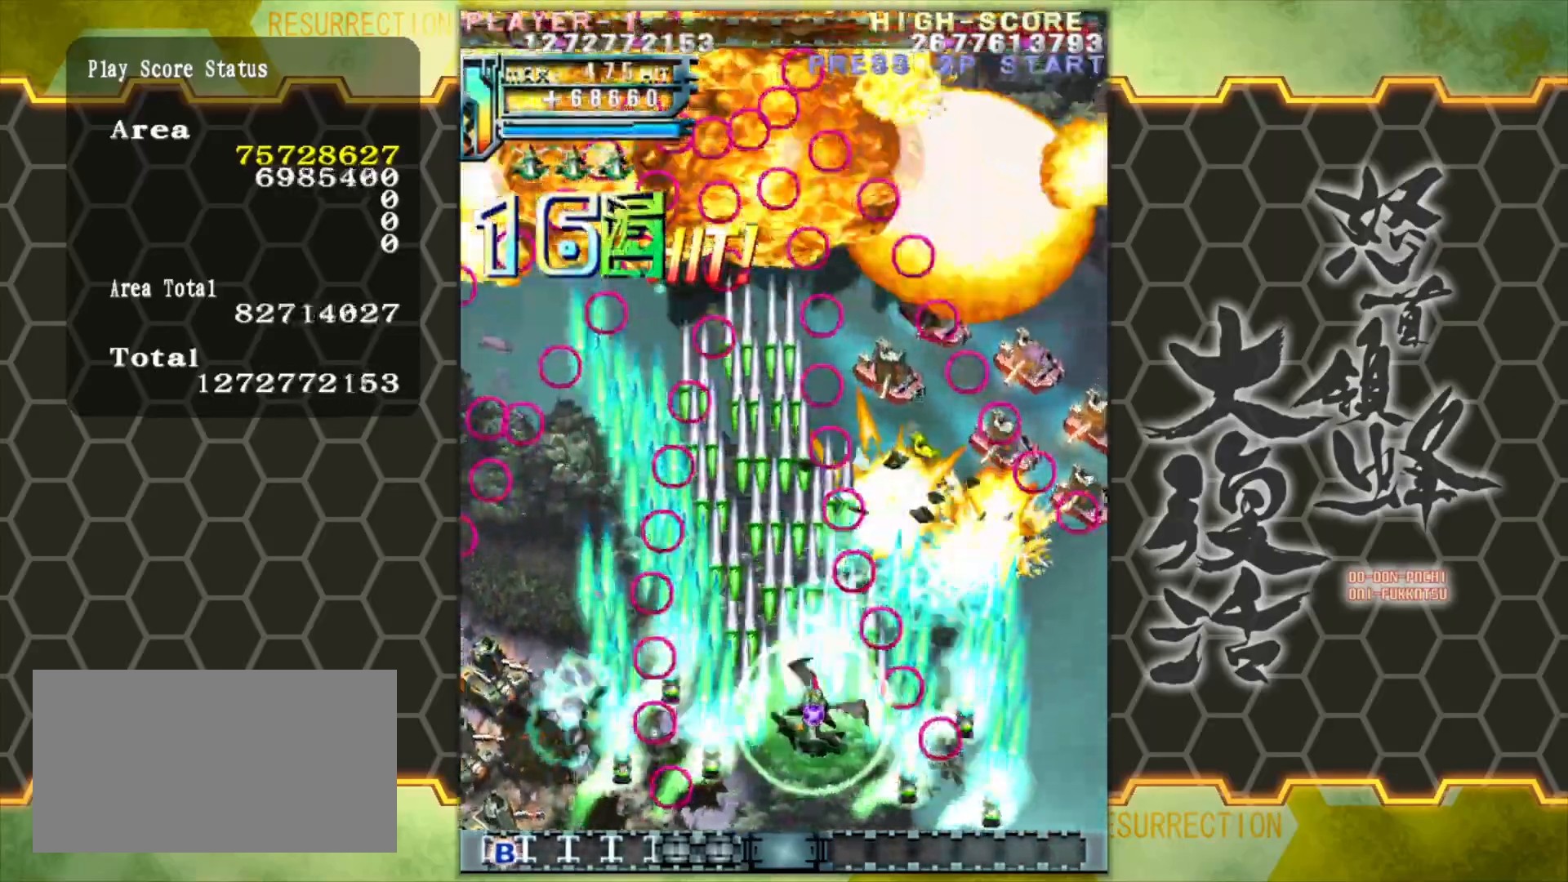
{"dt_ms": 500, "buttons": [], "left_stick": "center", "events": [[450, "left_stick", "center"]]}
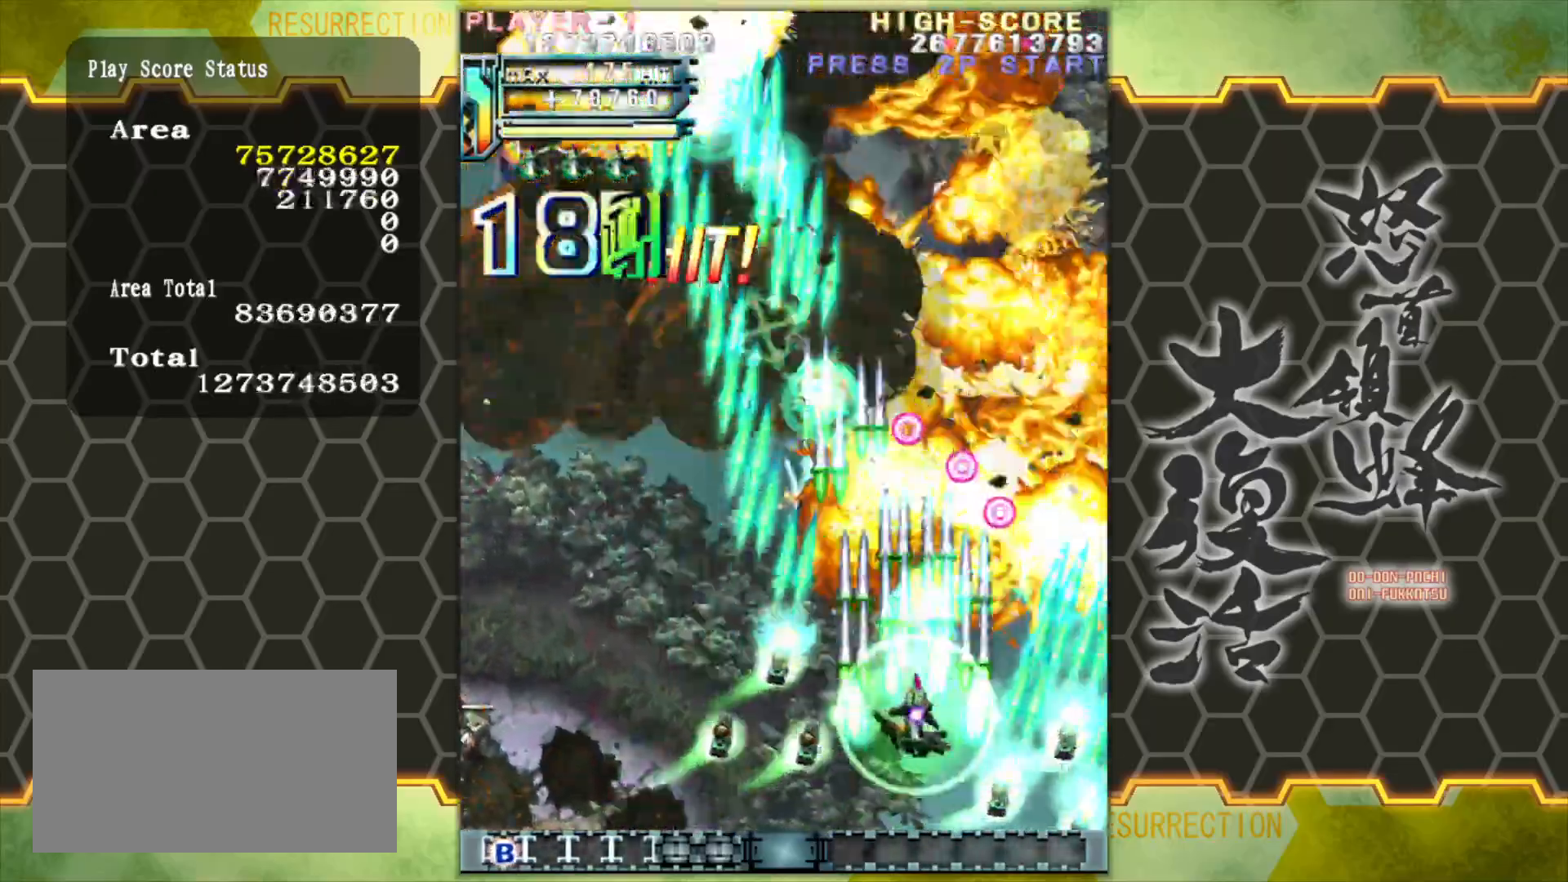
{"dt_ms": 500, "buttons": [], "left_stick": "center", "events": [[17, "left_stick", "left"], [350, "left_stick", "center"]]}
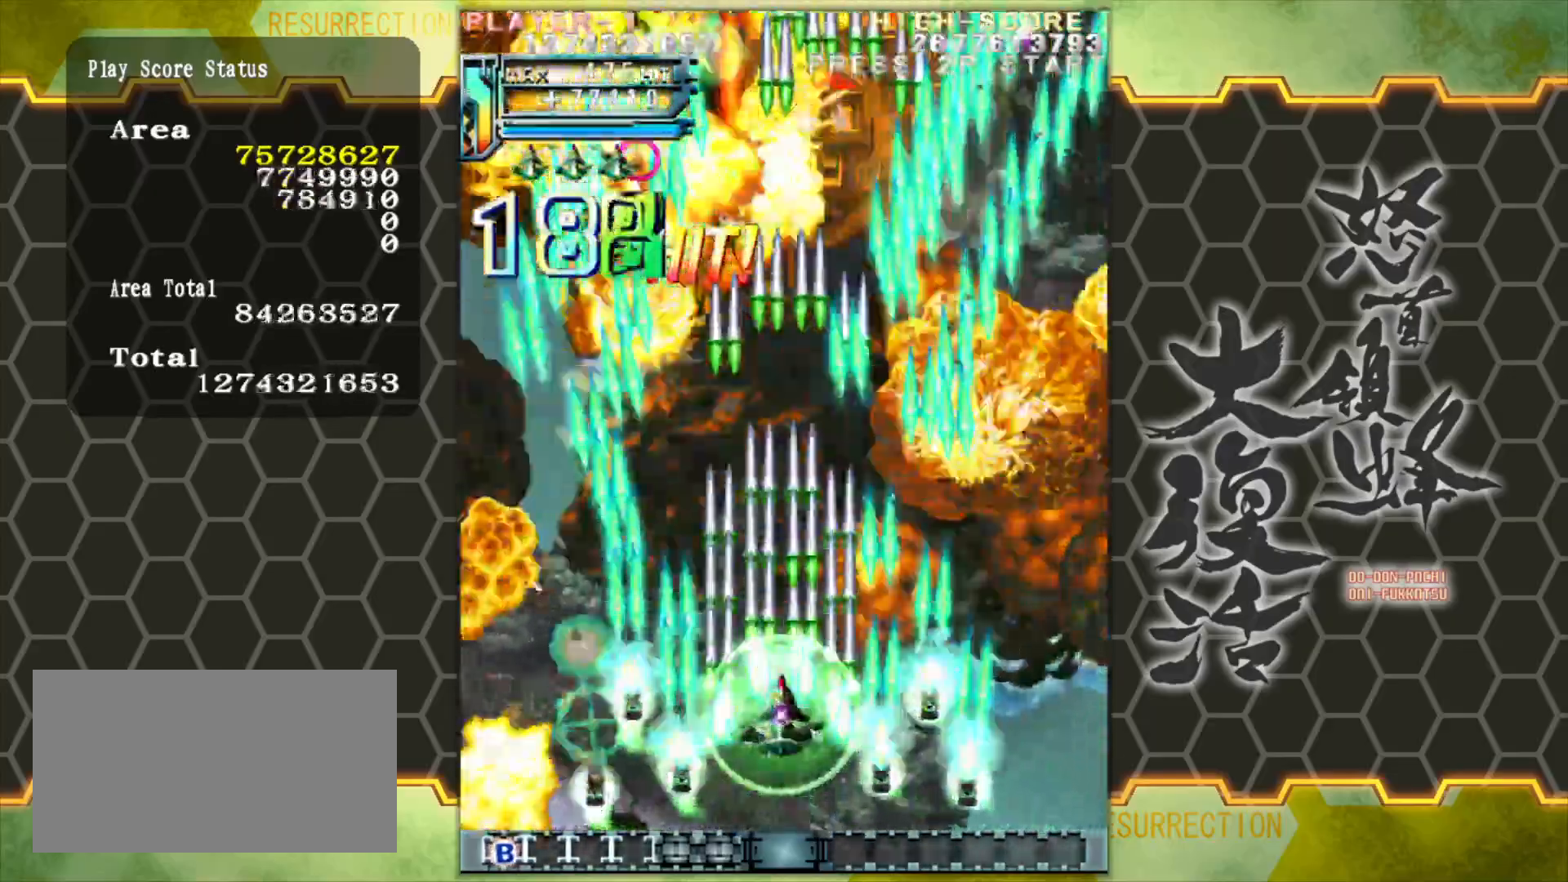
{"dt_ms": 1000, "buttons": [], "left_stick": "left"}
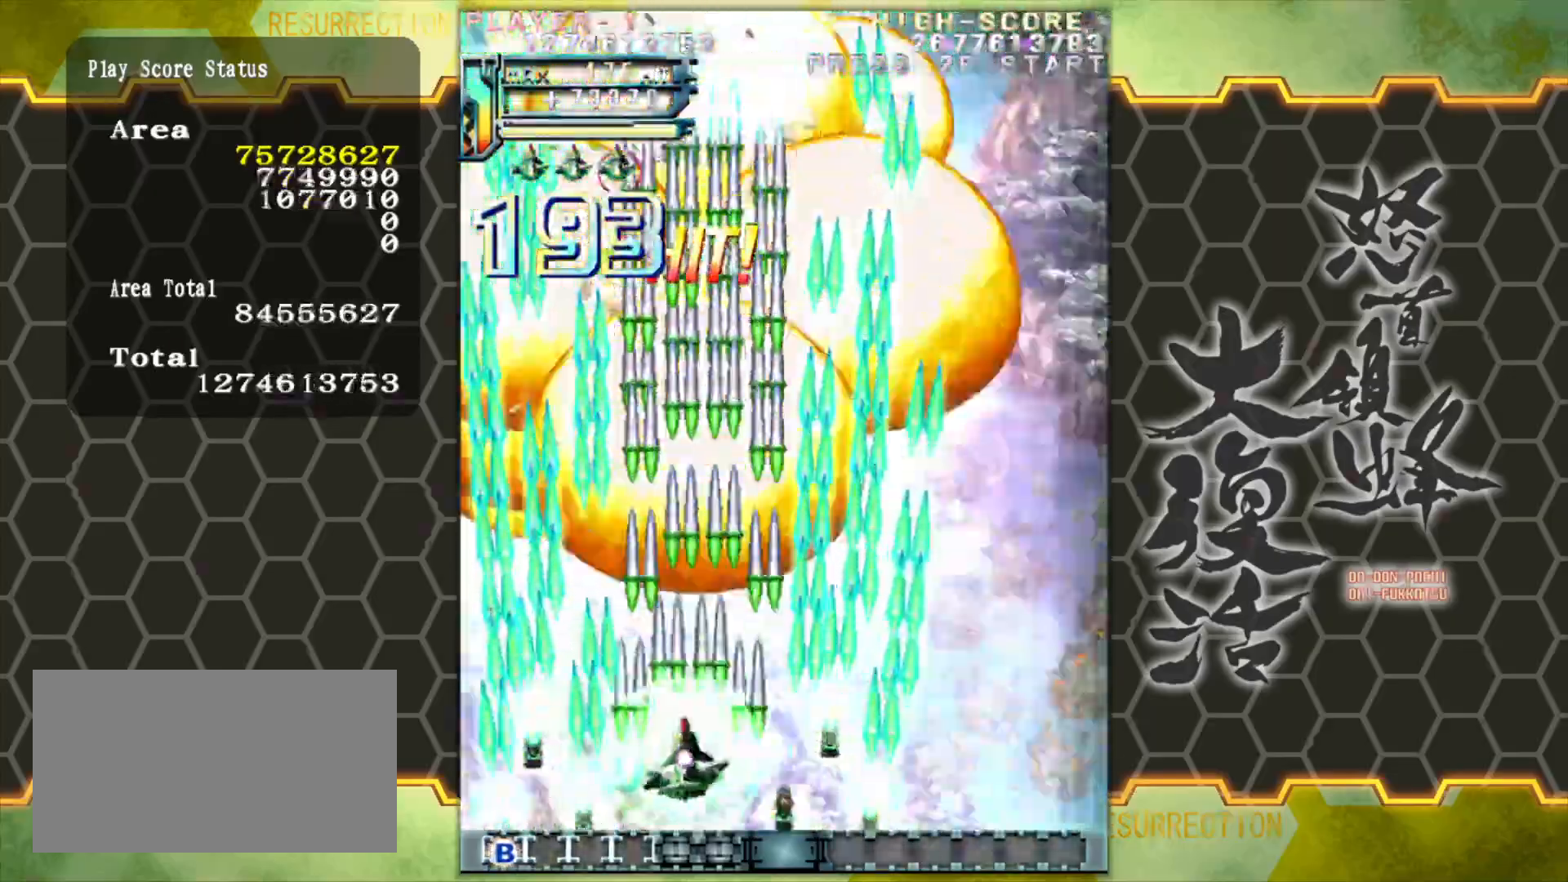
{"dt_ms": 1000, "buttons": [], "left_stick": "right"}
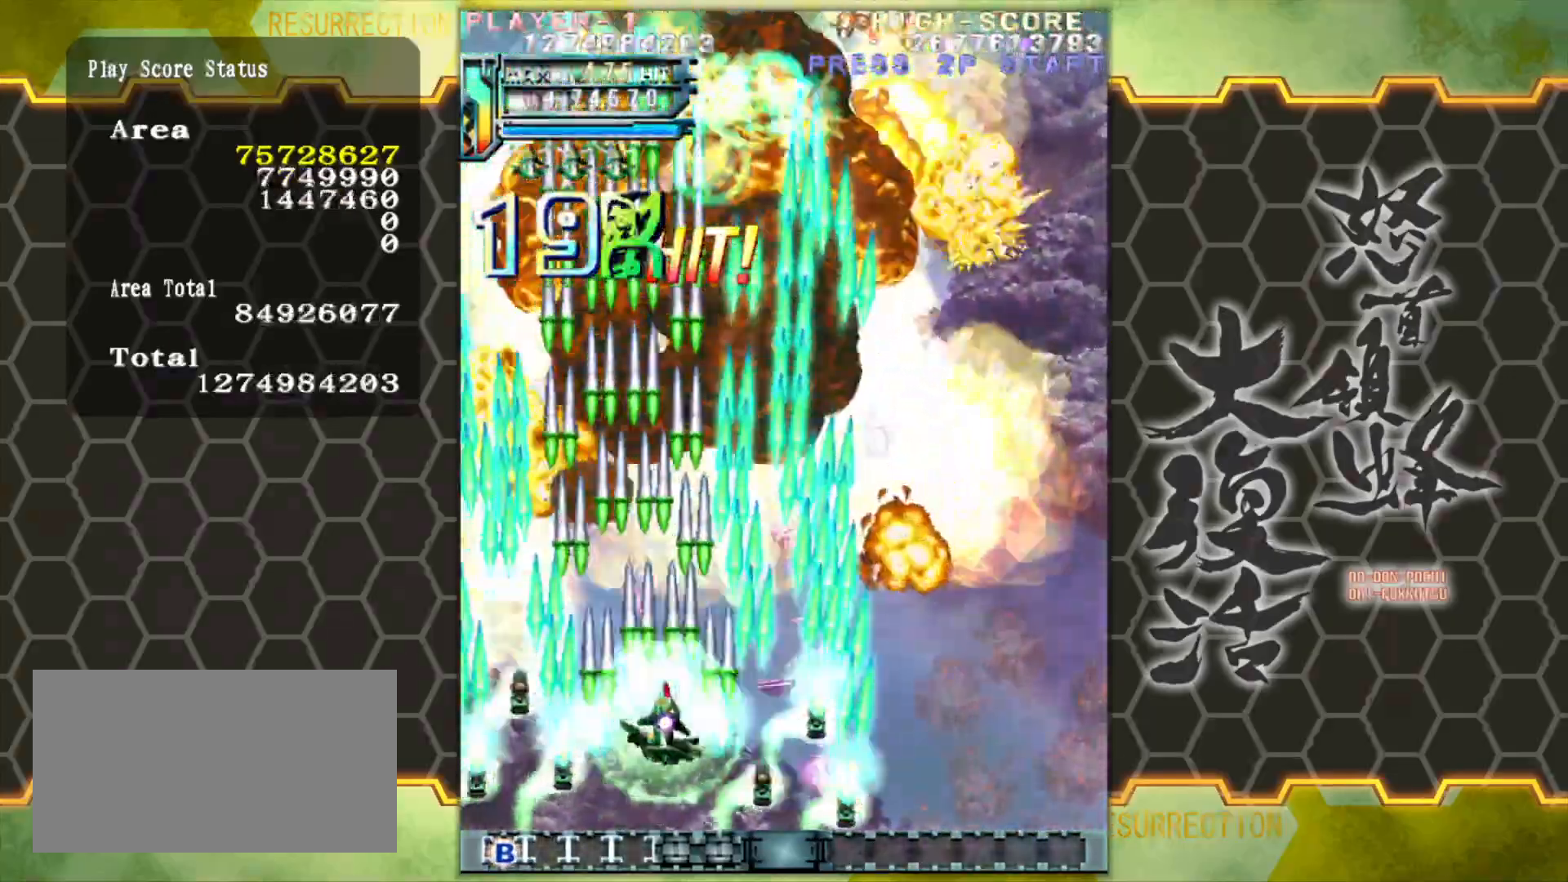
{"dt_ms": 500, "buttons": [], "left_stick": "center", "events": [[500, "left_stick", "center"]]}
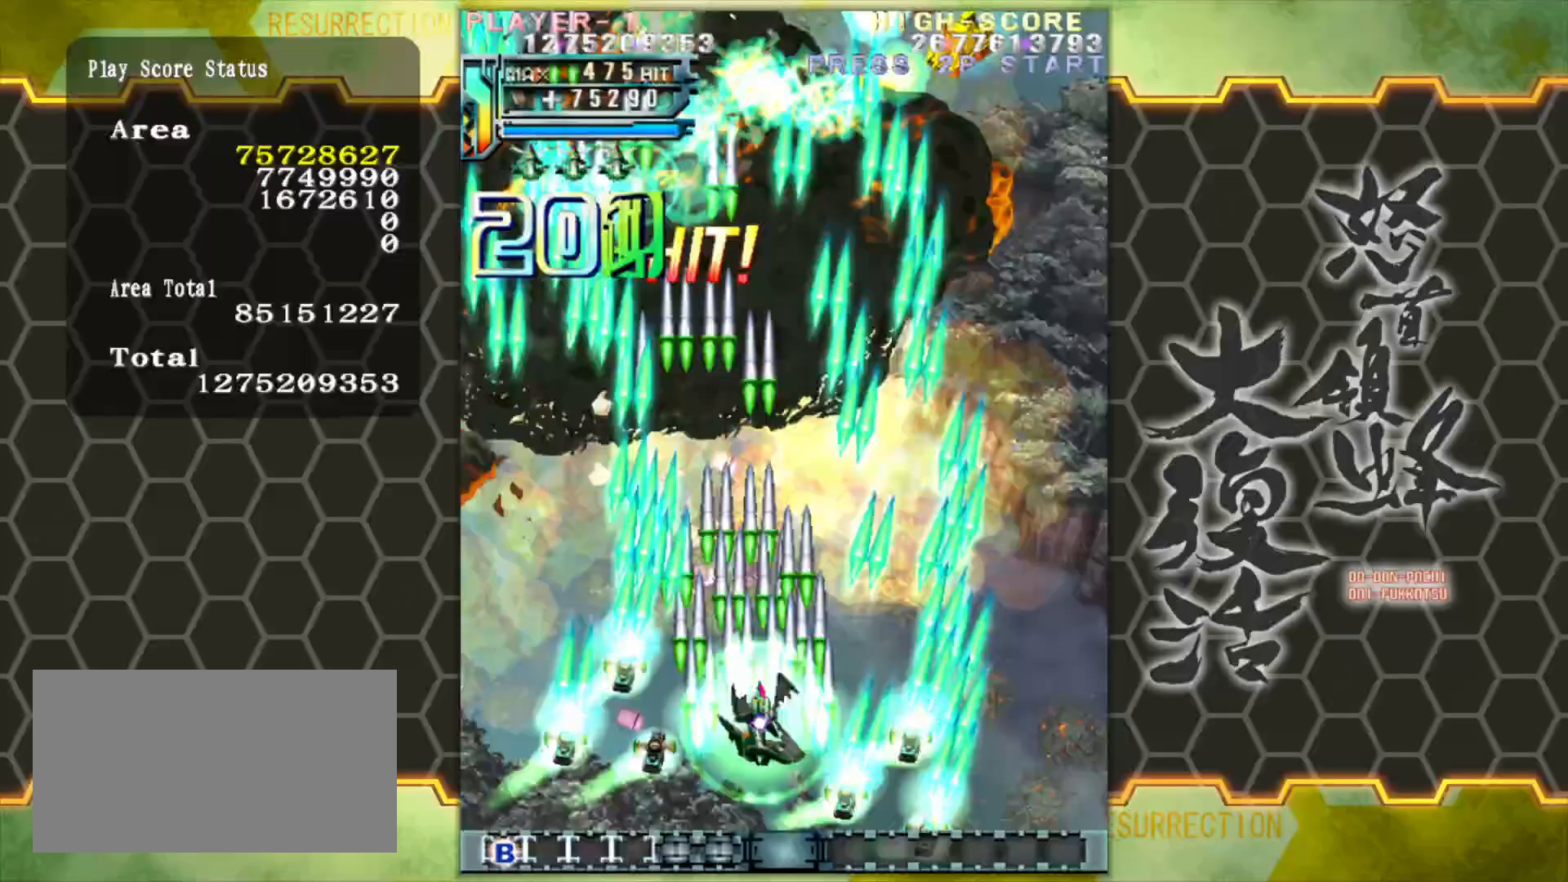
{"dt_ms": 500, "buttons": [], "left_stick": "right", "events": [[467, "left_stick", "right"]]}
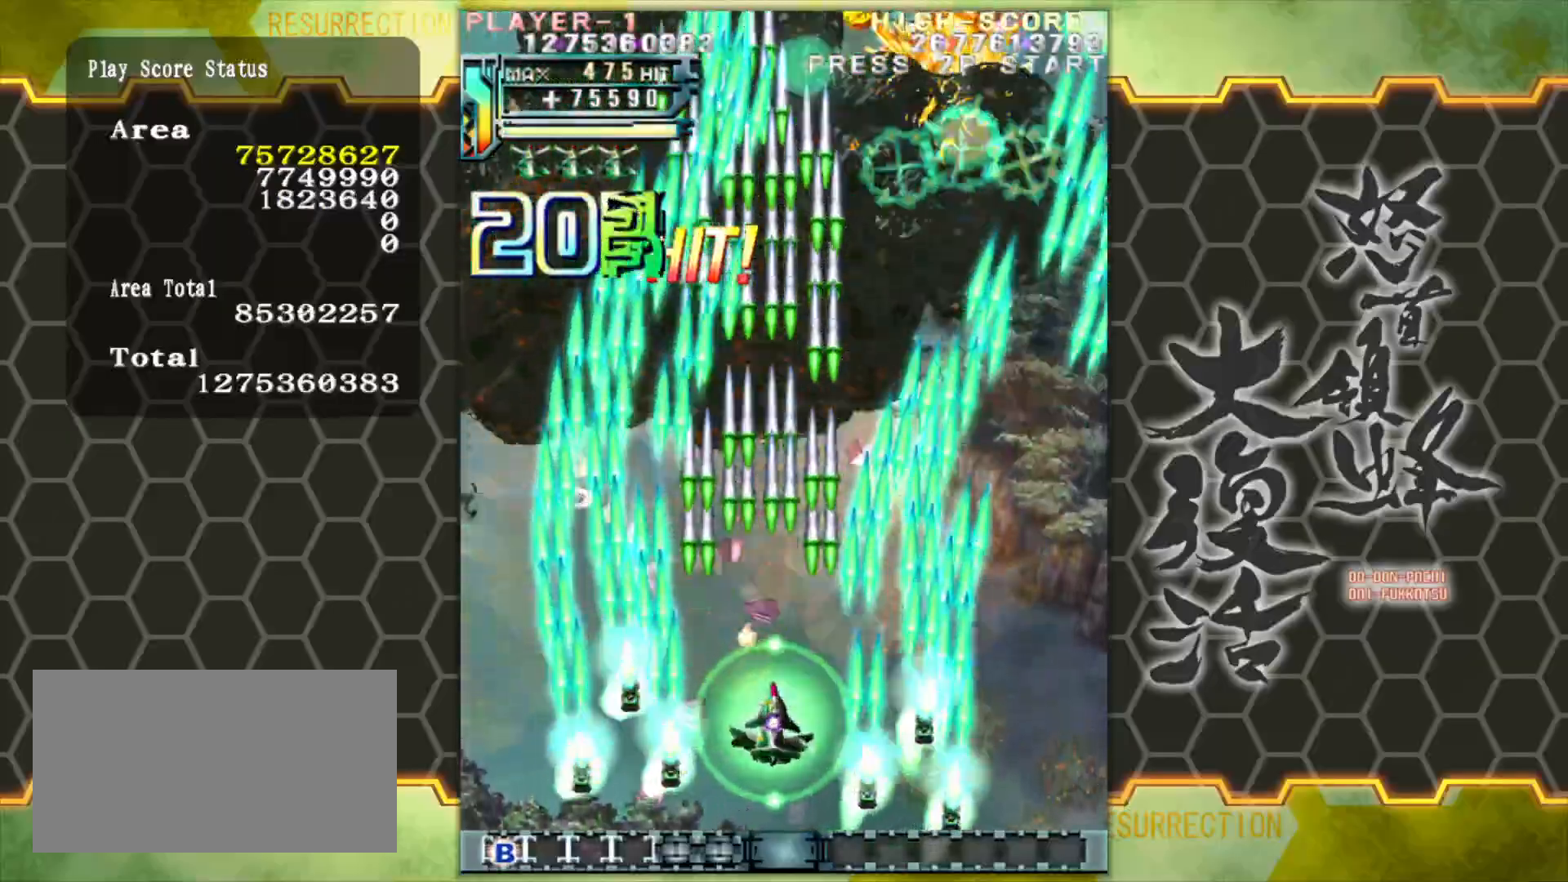
{"dt_ms": 500, "buttons": [], "left_stick": "right", "events": []}
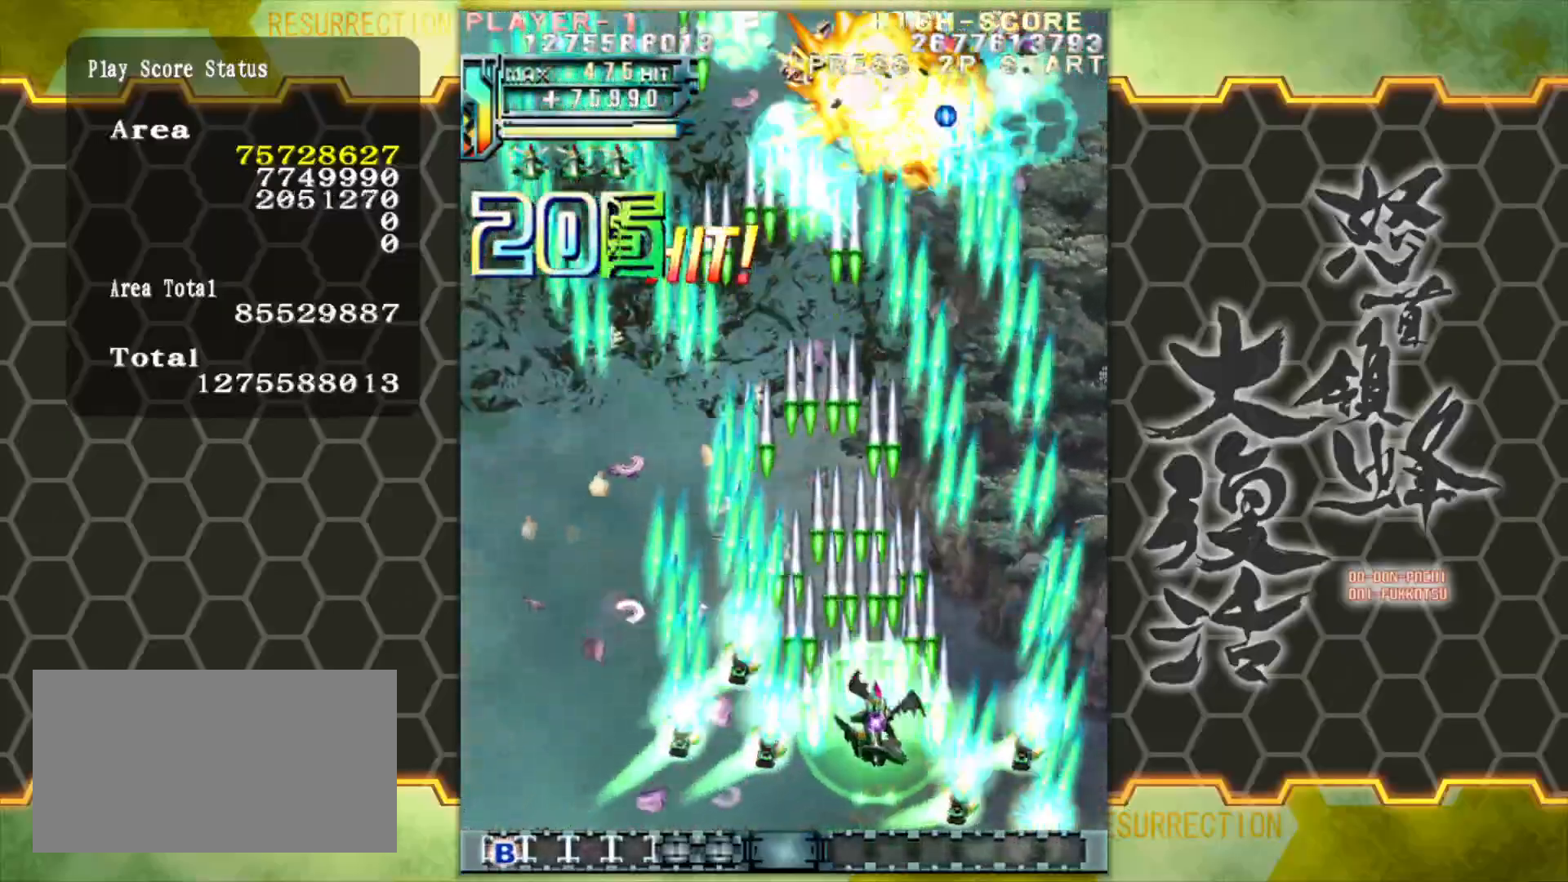
{"dt_ms": 500, "buttons": [], "left_stick": "center", "events": [[333, "left_stick", "center"]]}
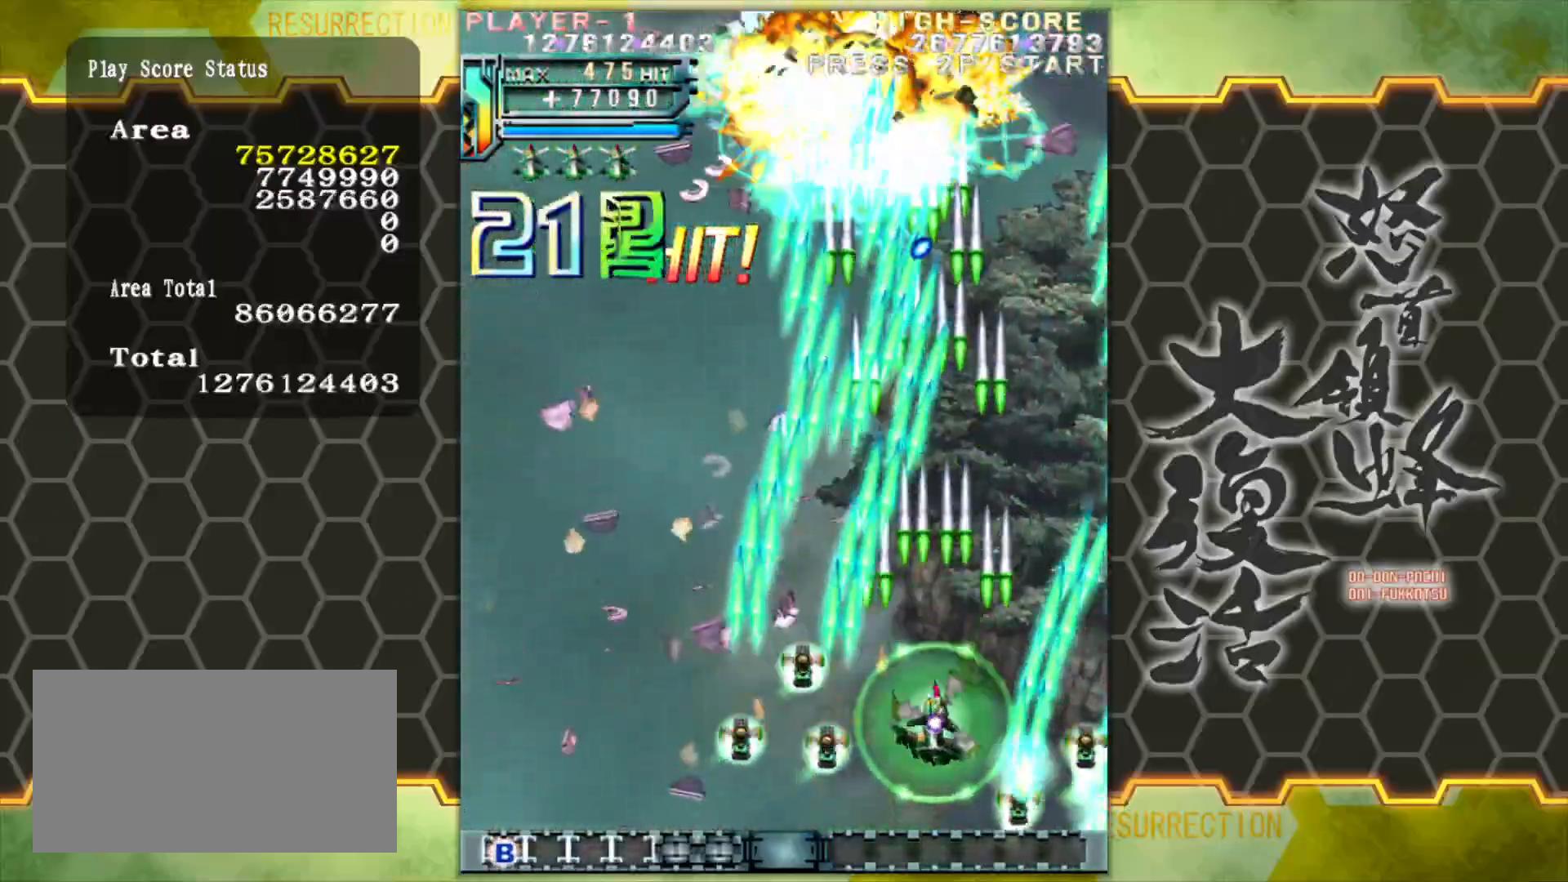
{"dt_ms": 500, "buttons": [], "left_stick": "left", "events": [[433, "left_stick", "left"]]}
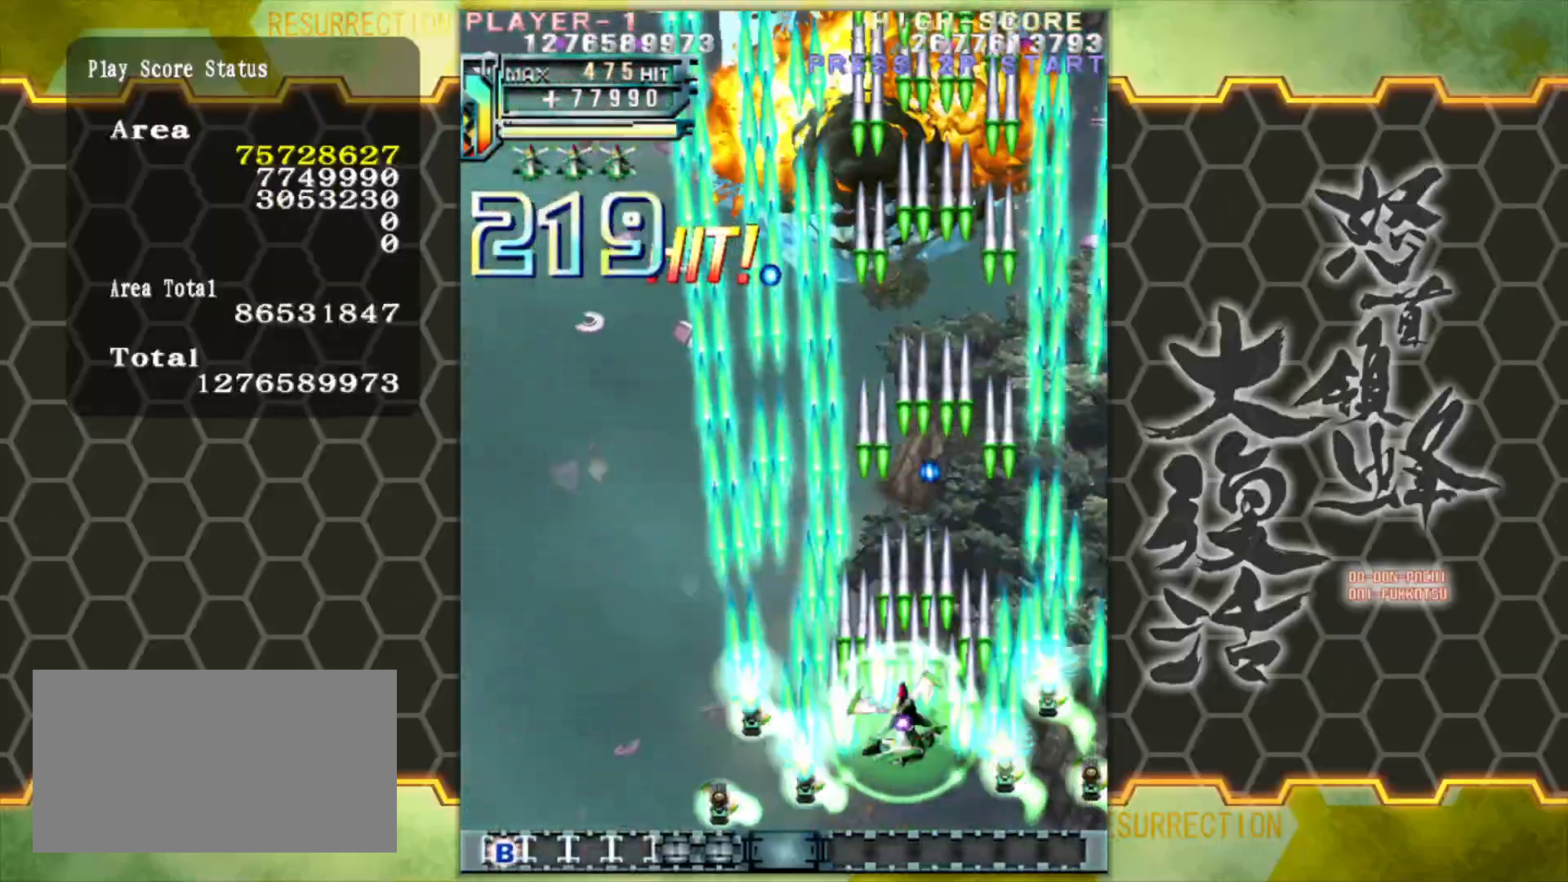
{"dt_ms": 500, "buttons": [], "left_stick": "left", "events": [[250, "left_stick", "up-left"], [400, "left_stick", "left"]]}
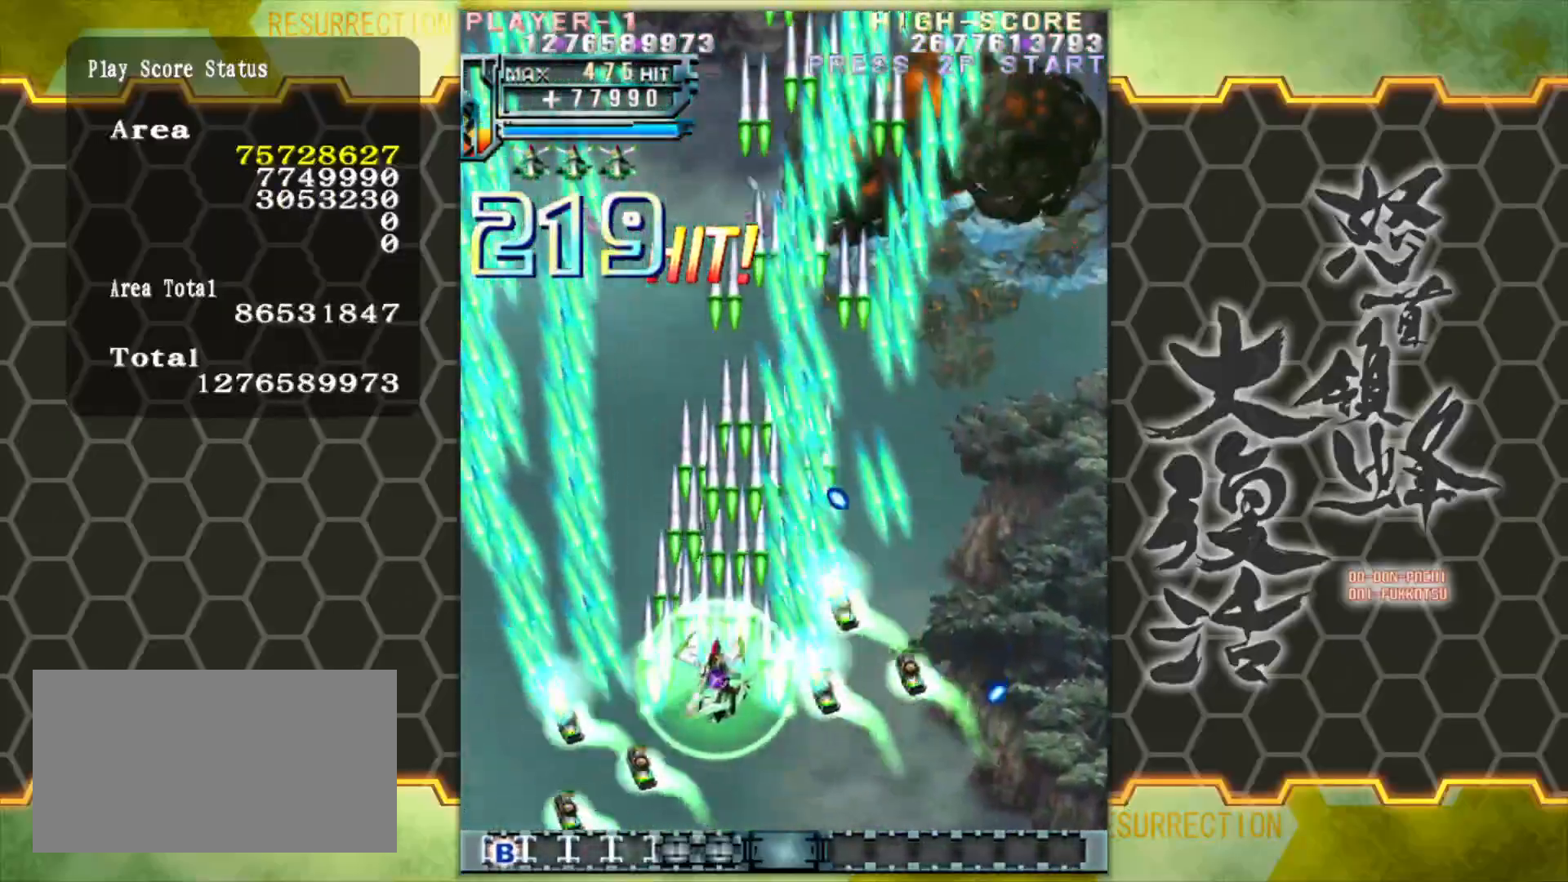
{"dt_ms": 500, "buttons": [], "left_stick": "center", "events": [[300, "left_stick", "center"]]}
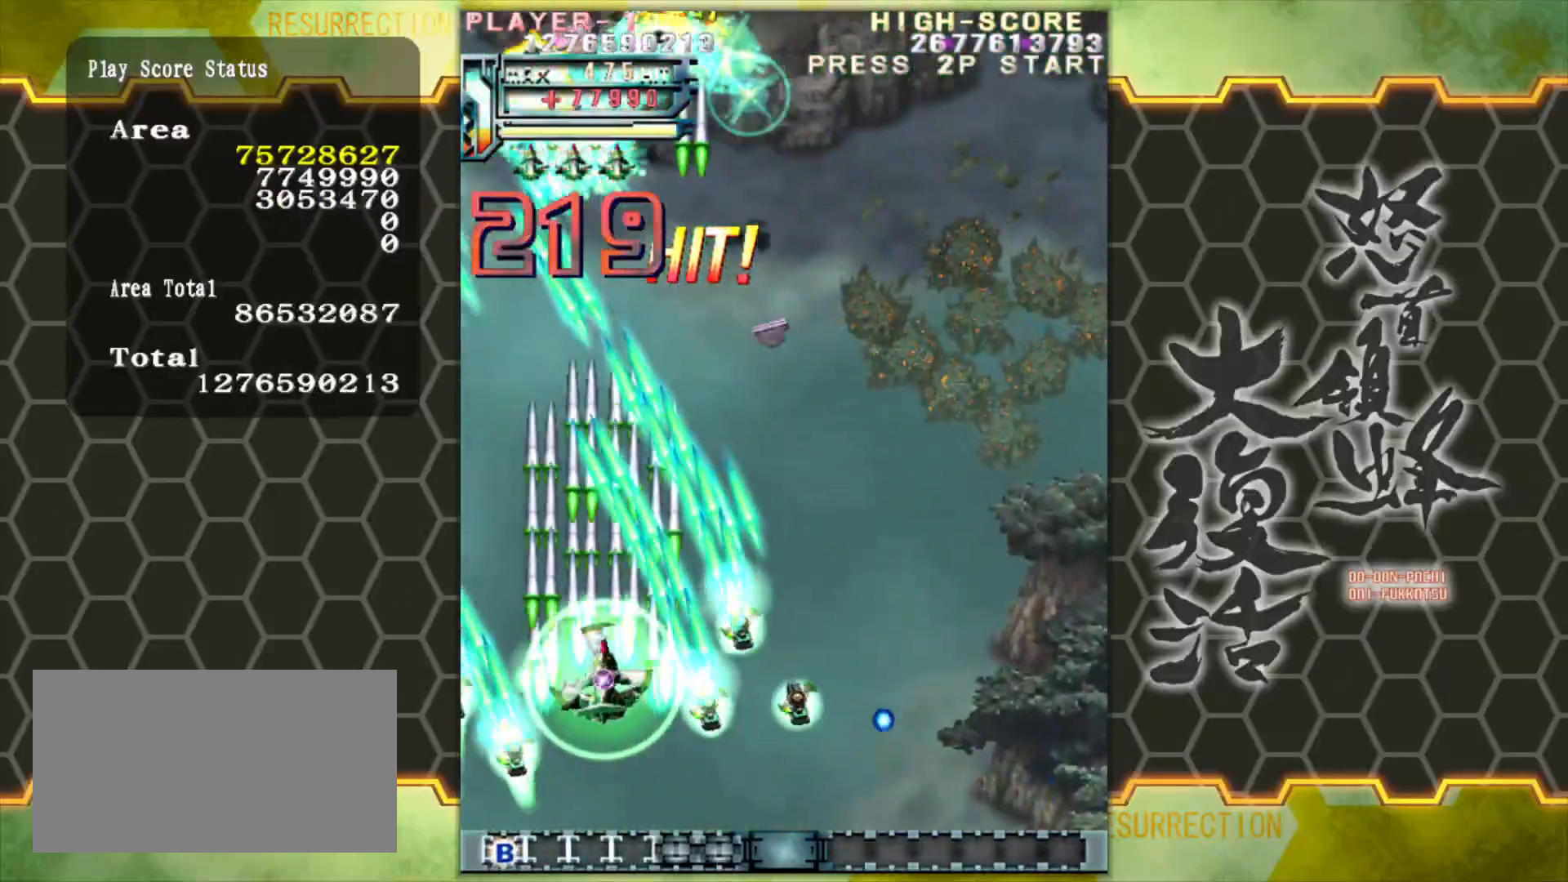
{"dt_ms": 500, "buttons": [], "left_stick": "down", "events": [[17, "left_stick", "right"], [133, "left_stick", "center"], [317, "left_stick", "down-left"], [500, "left_stick", "down"]]}
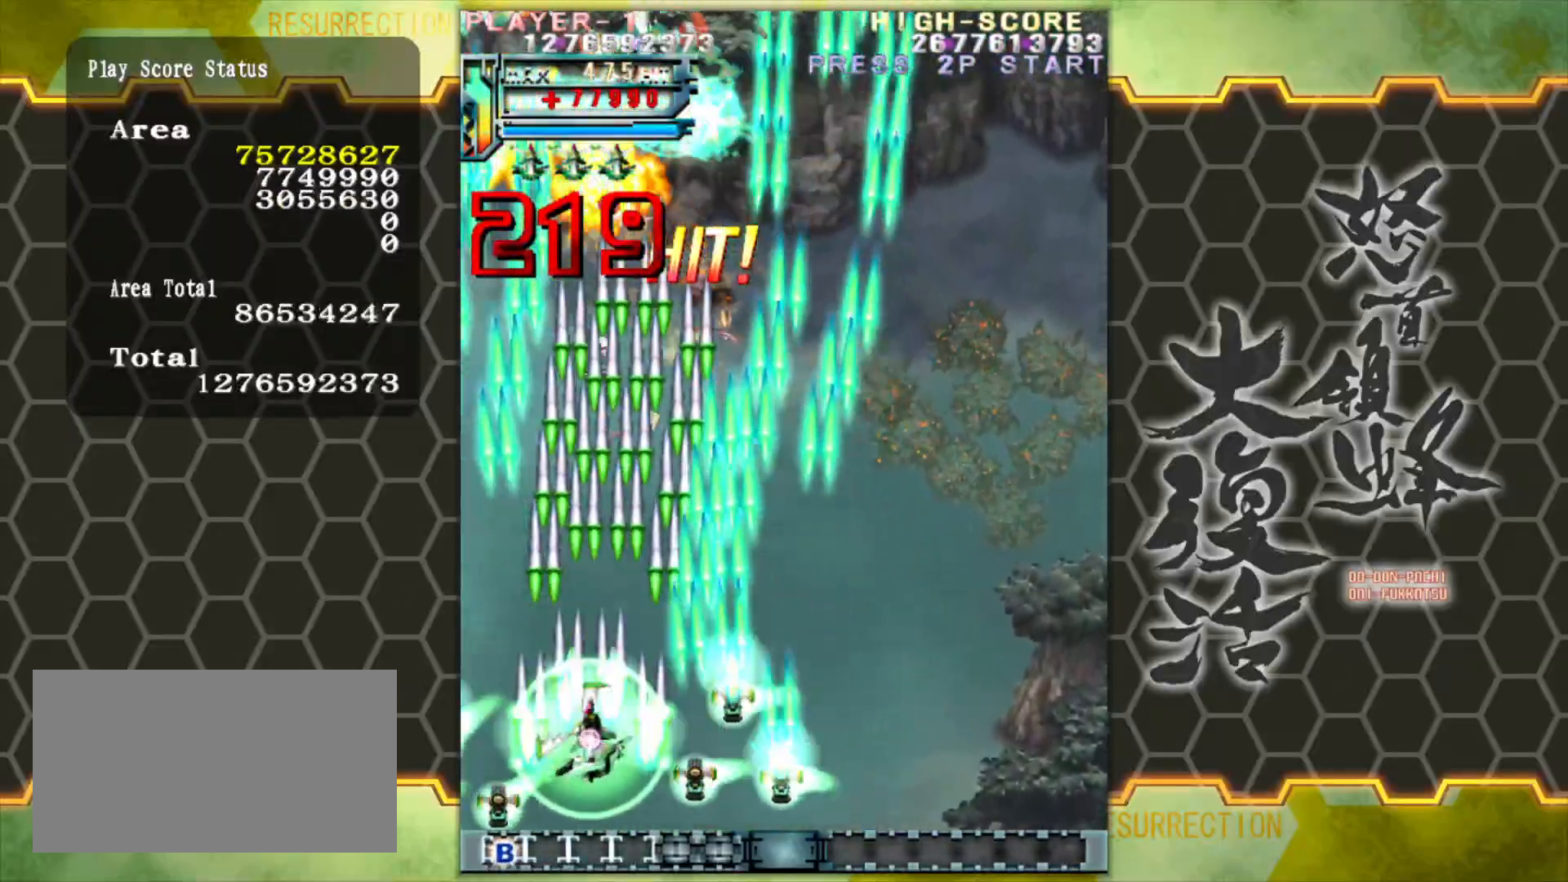
{"dt_ms": 500, "buttons": [], "left_stick": "center", "events": [[17, "left_stick", "center"]]}
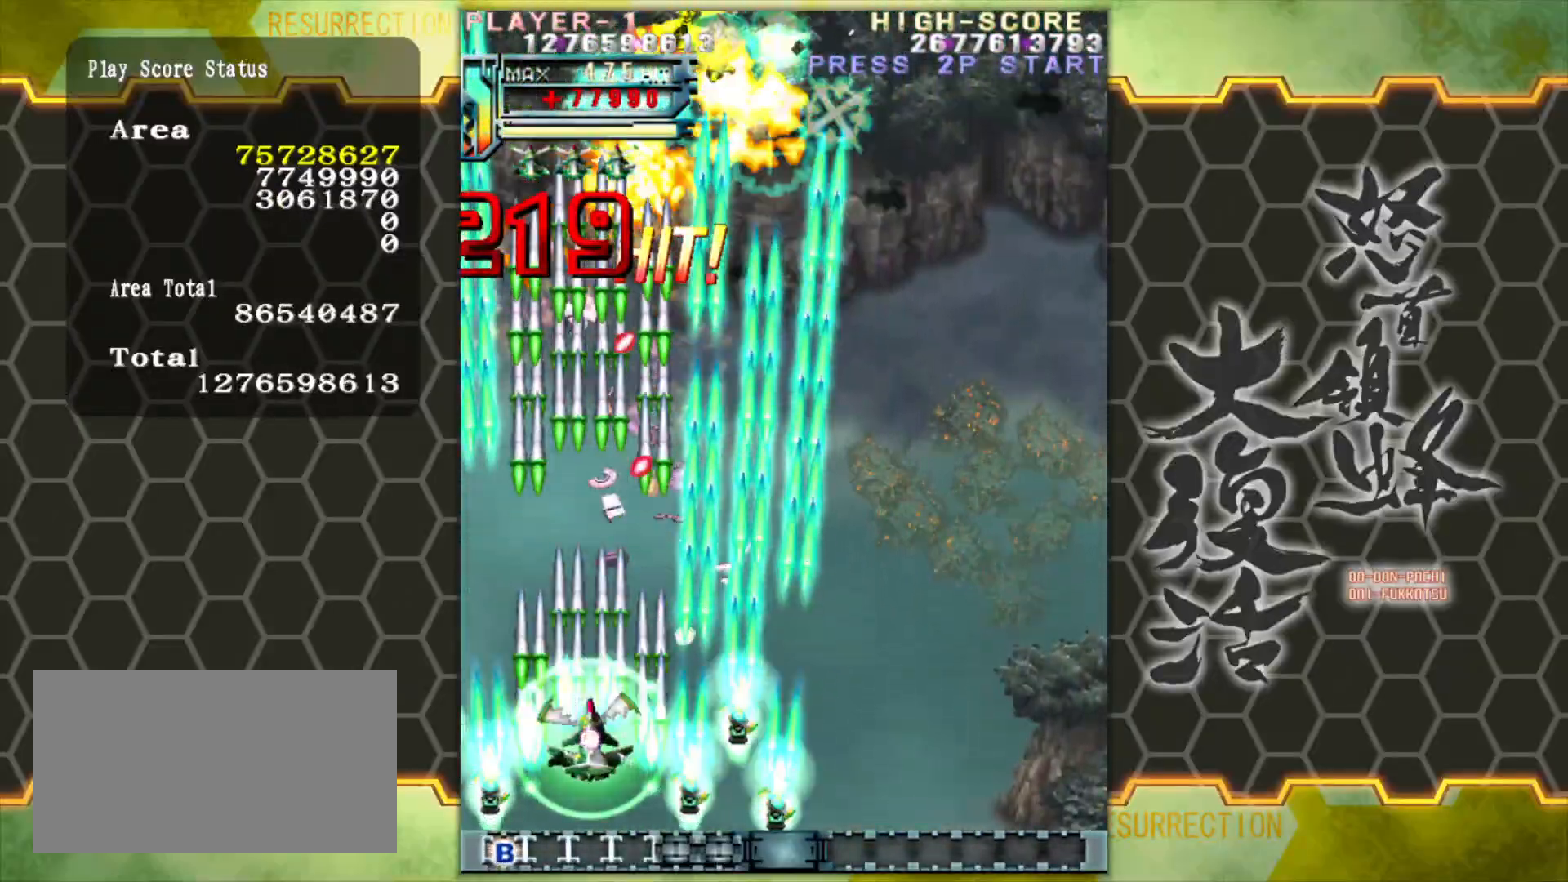
{"dt_ms": 500, "buttons": [], "left_stick": "down-right", "events": [[217, "left_stick", "right"], [350, "left_stick", "center"], [500, "left_stick", "down-right"]]}
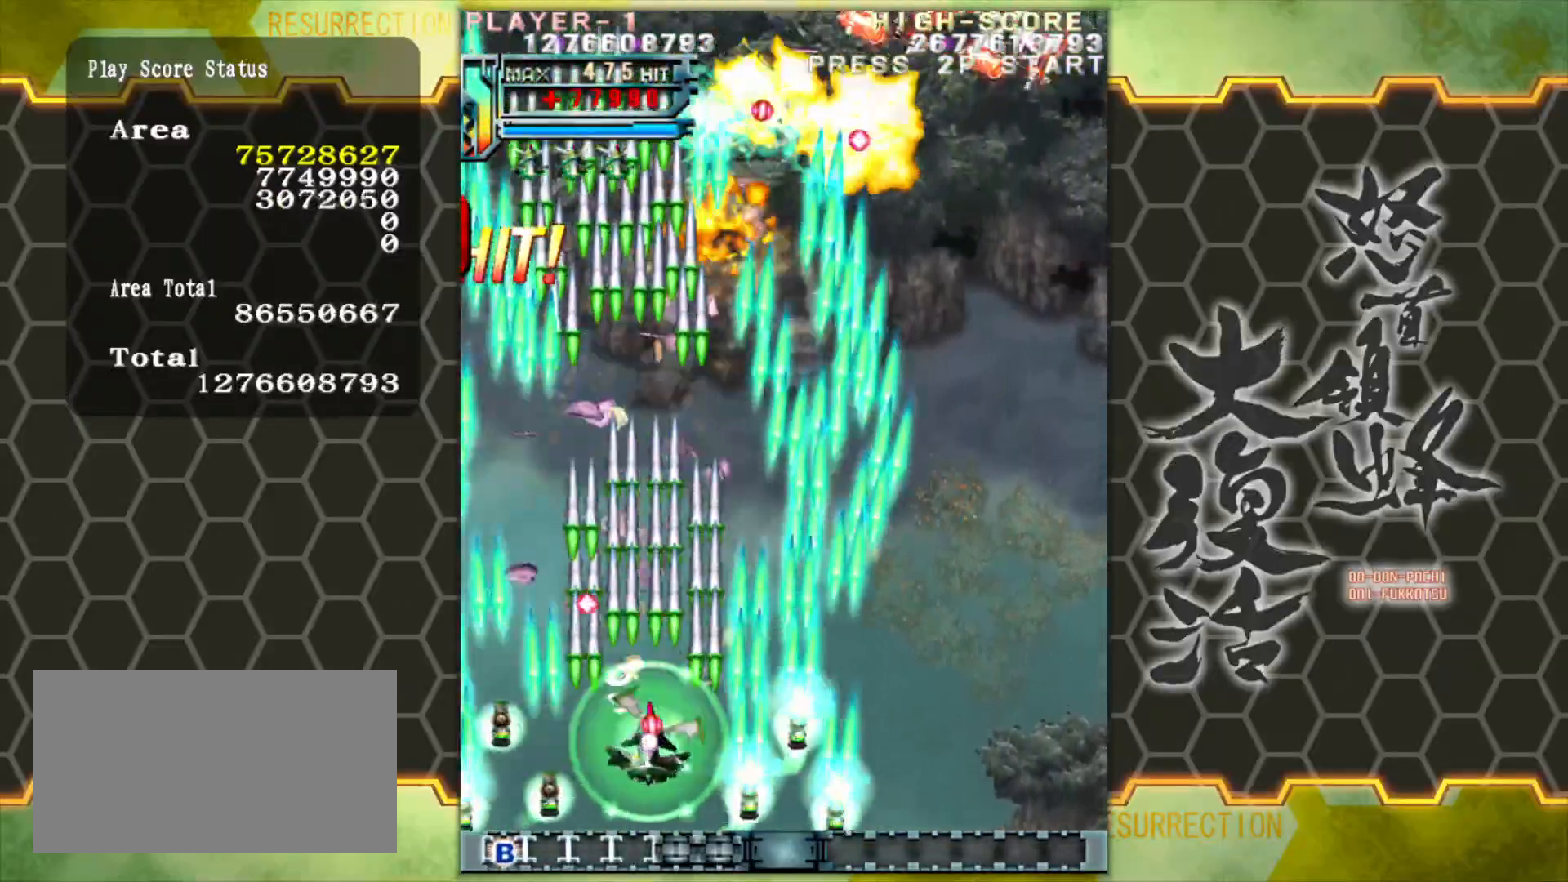
{"dt_ms": 500, "buttons": [], "left_stick": "center", "events": [[267, "left_stick", "up-right"], [317, "left_stick", "up"], [433, "left_stick", "center"]]}
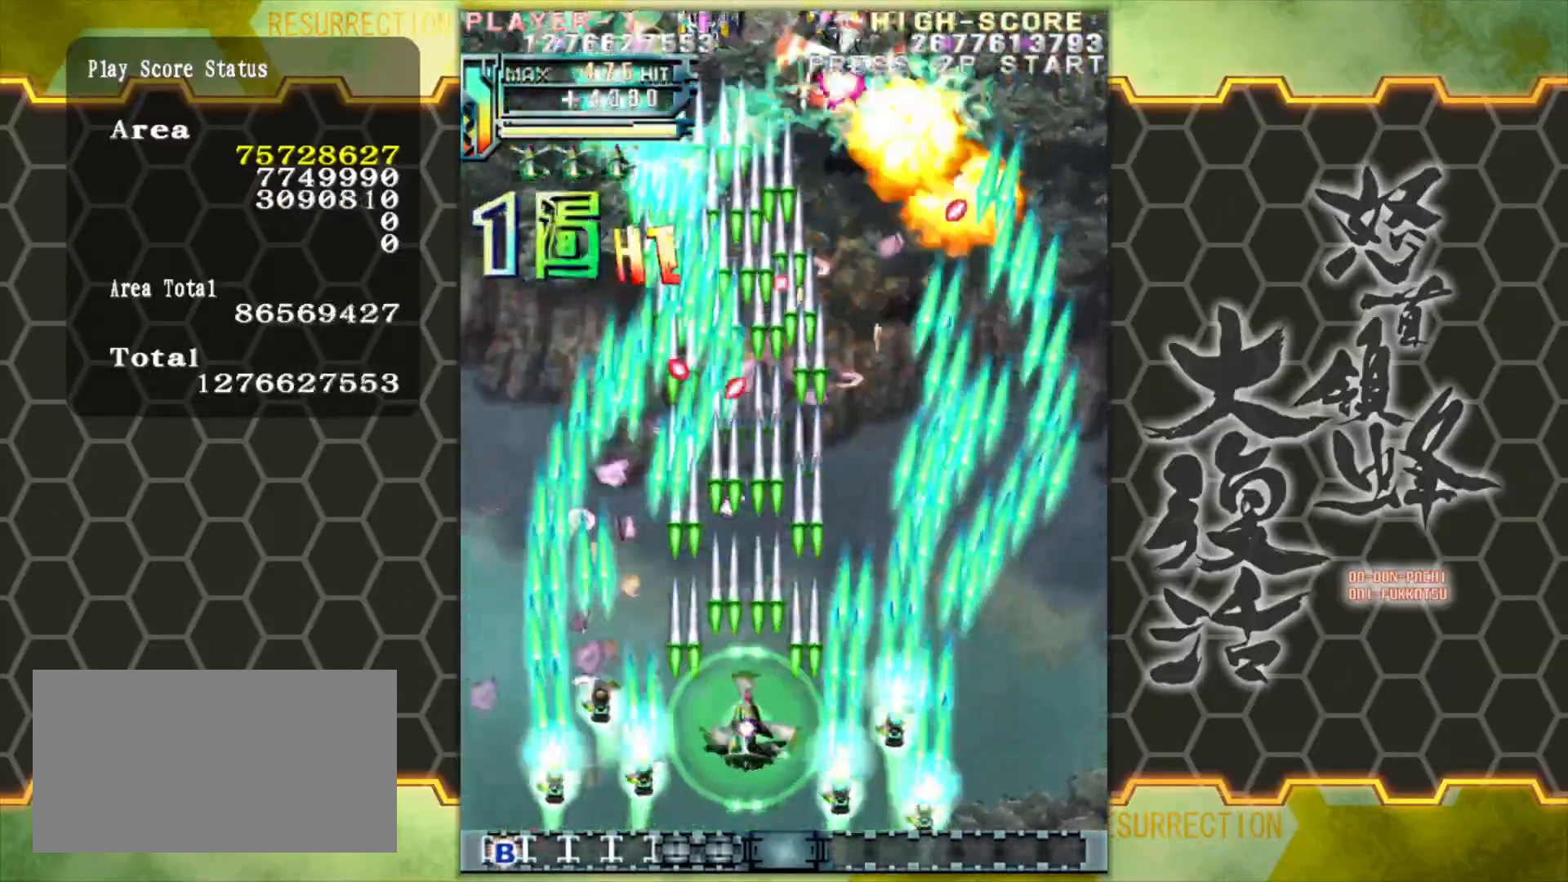
{"dt_ms": 500, "buttons": [], "left_stick": "right", "events": [[117, "left_stick", "right"], [217, "left_stick", "center"], [300, "left_stick", "right"]]}
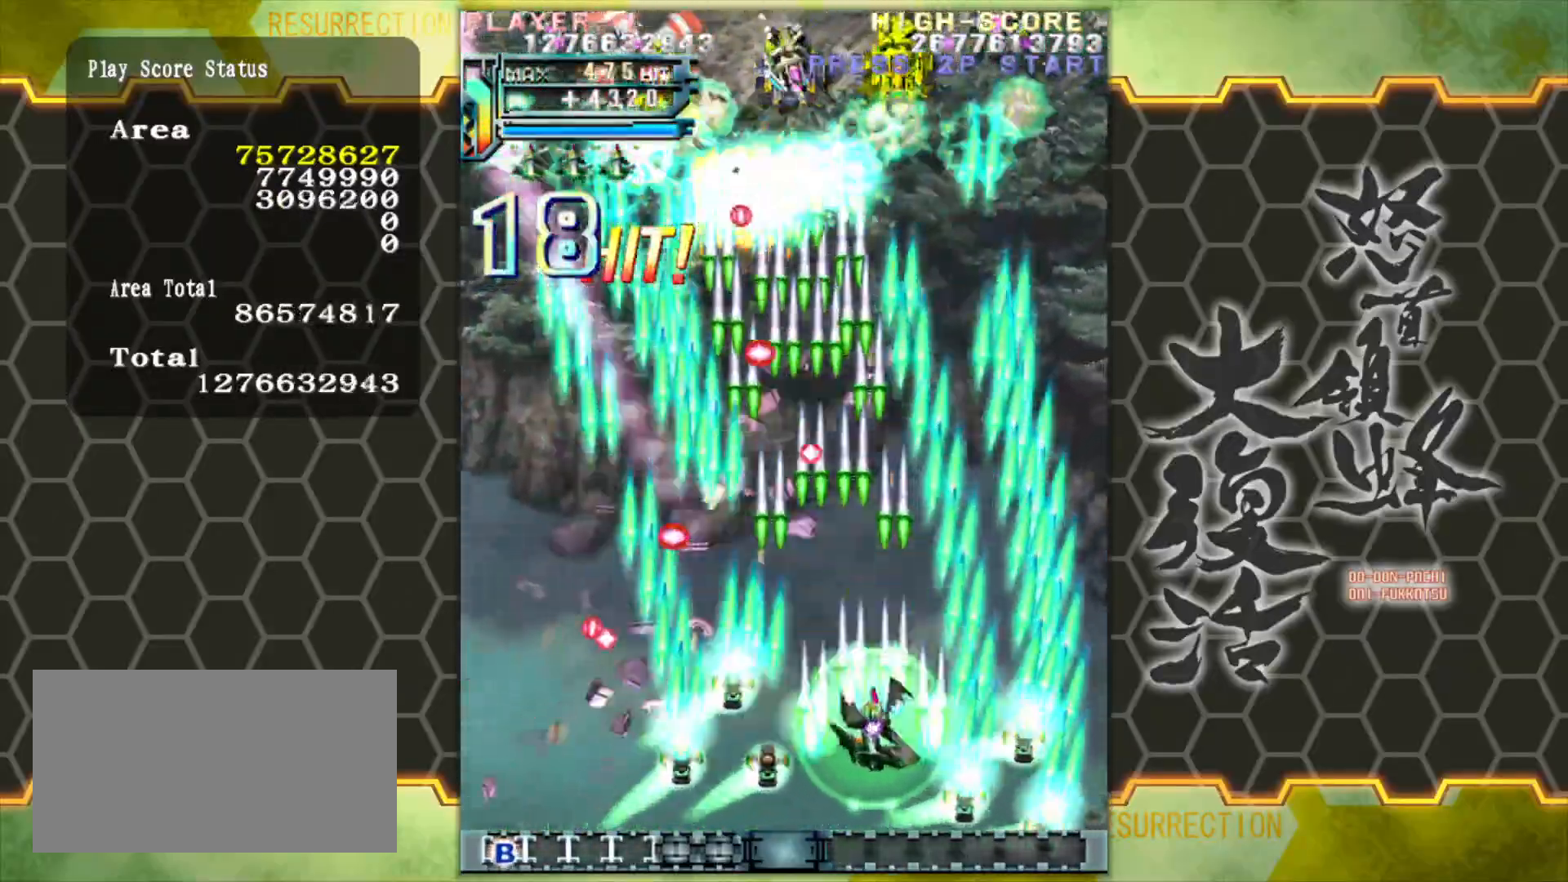
{"dt_ms": 500, "buttons": [], "left_stick": "center", "events": [[200, "left_stick", "center"]]}
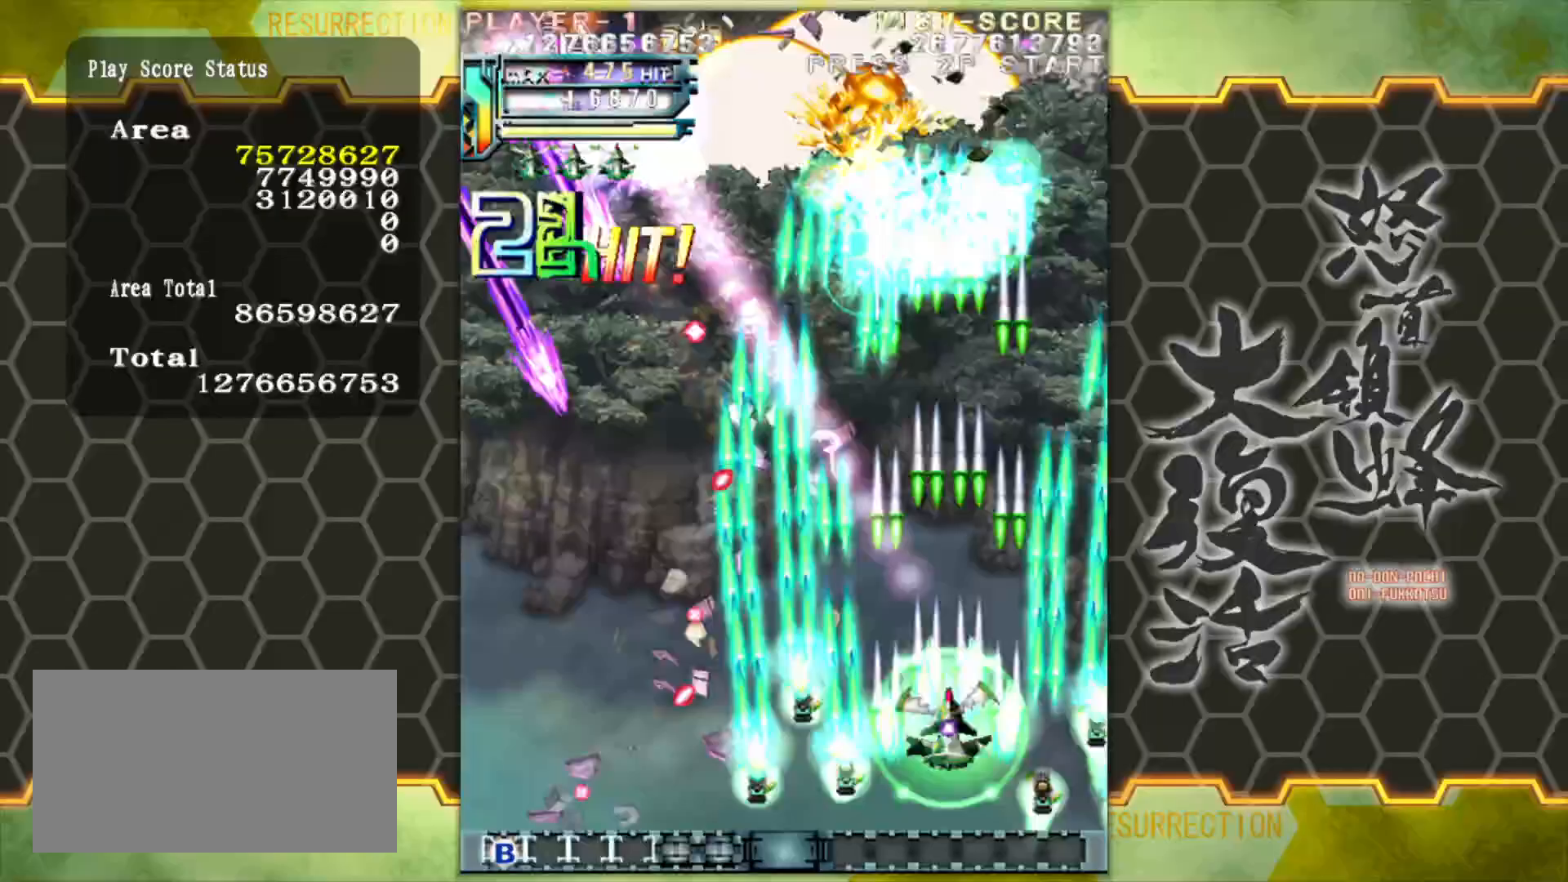
{"dt_ms": 500, "buttons": [], "left_stick": "center", "events": []}
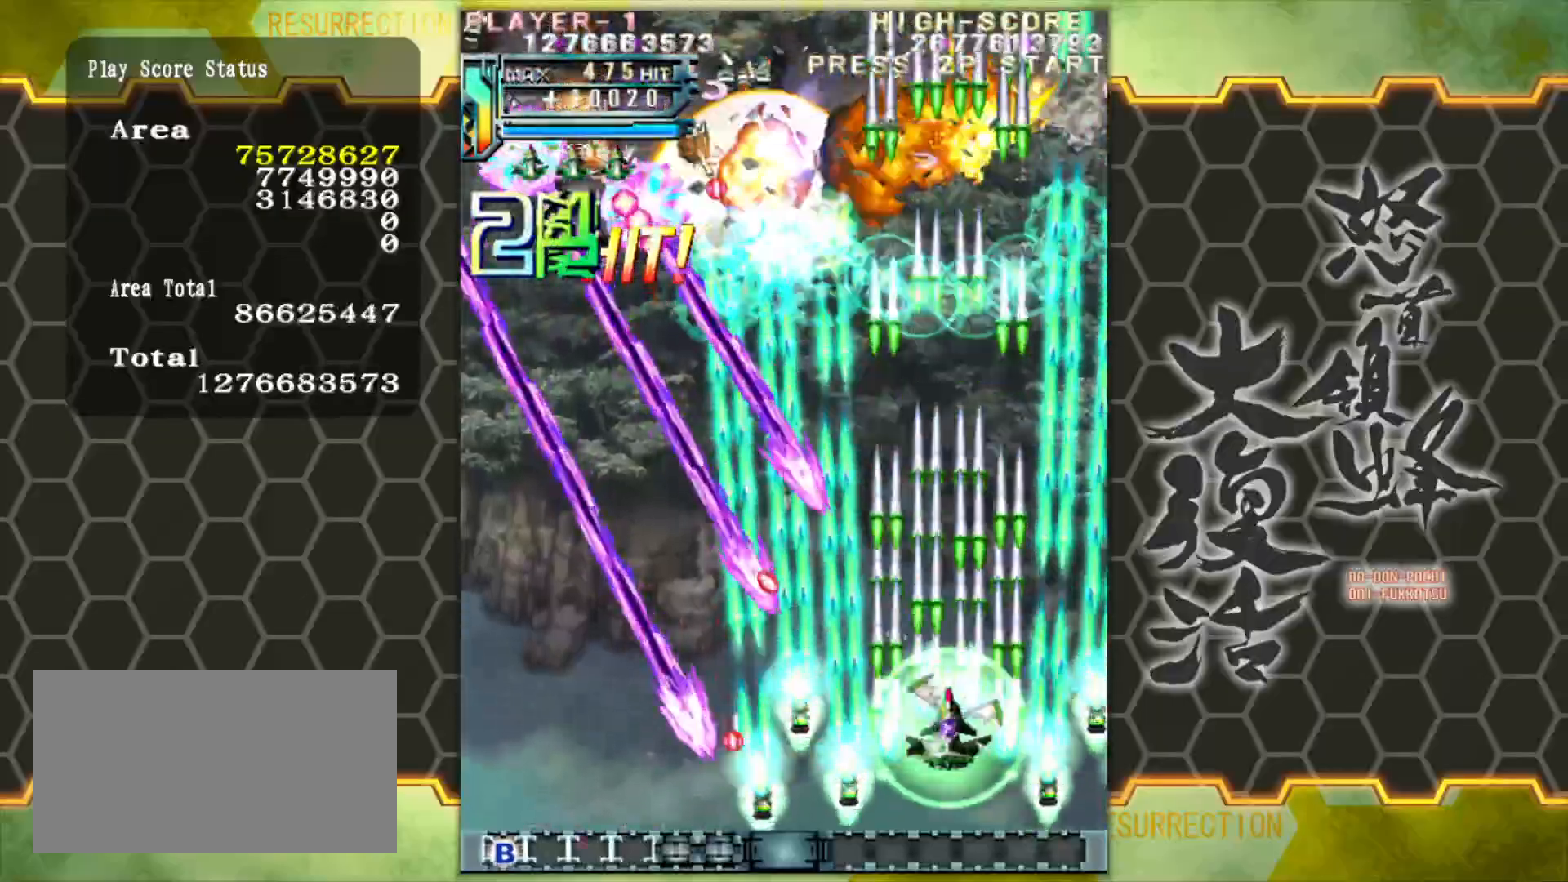
{"dt_ms": 500, "buttons": [], "left_stick": "left", "events": [[50, "left_stick", "left"]]}
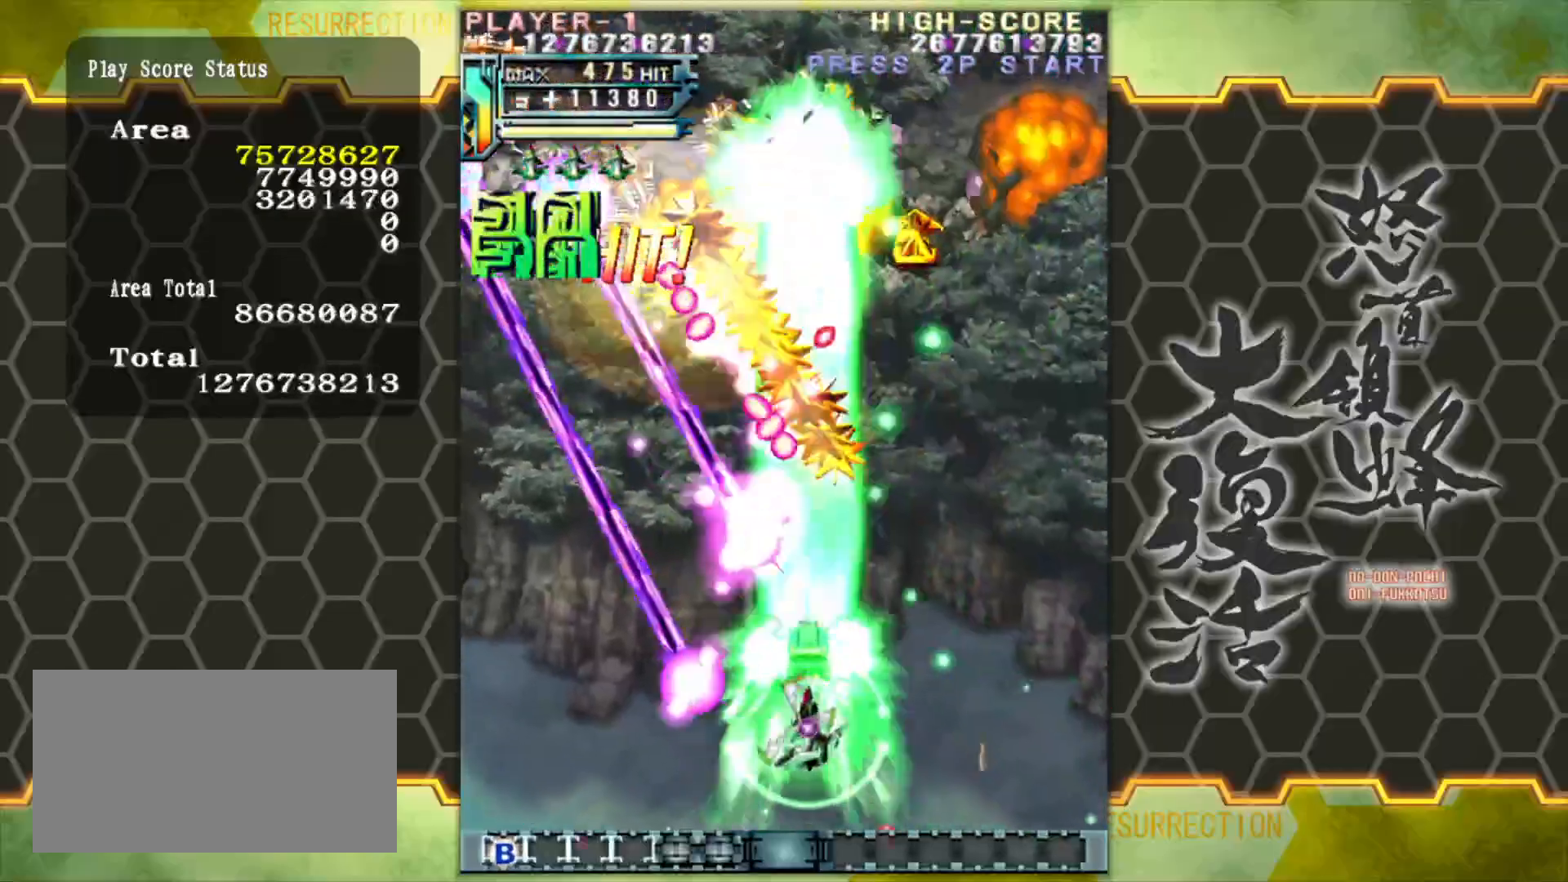
{"dt_ms": 500, "buttons": [], "left_stick": "left", "events": []}
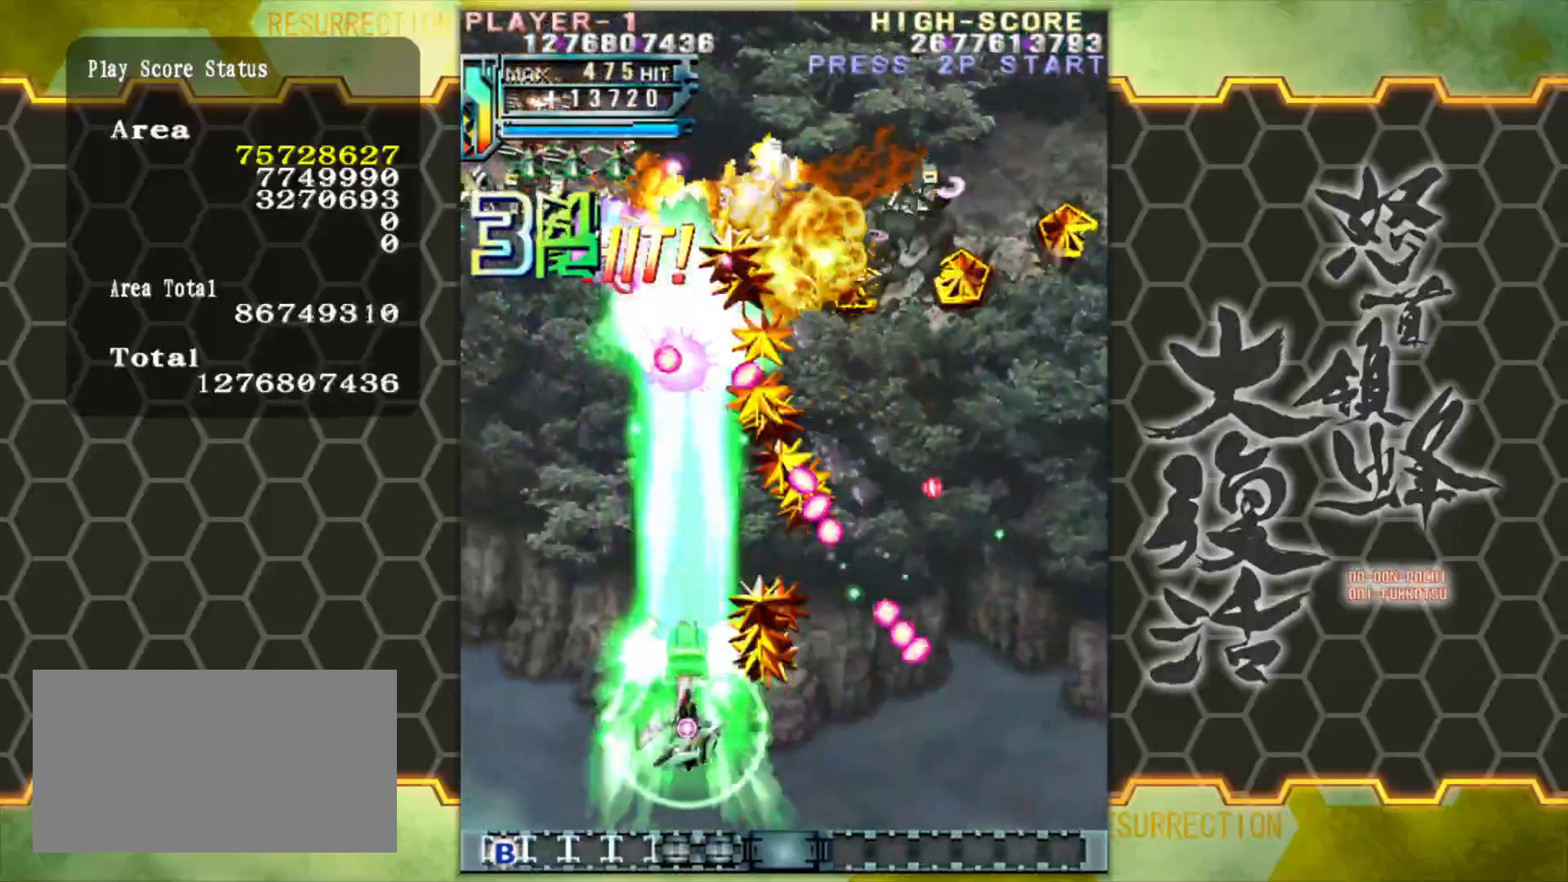
{"dt_ms": 500, "buttons": [], "left_stick": "left", "events": []}
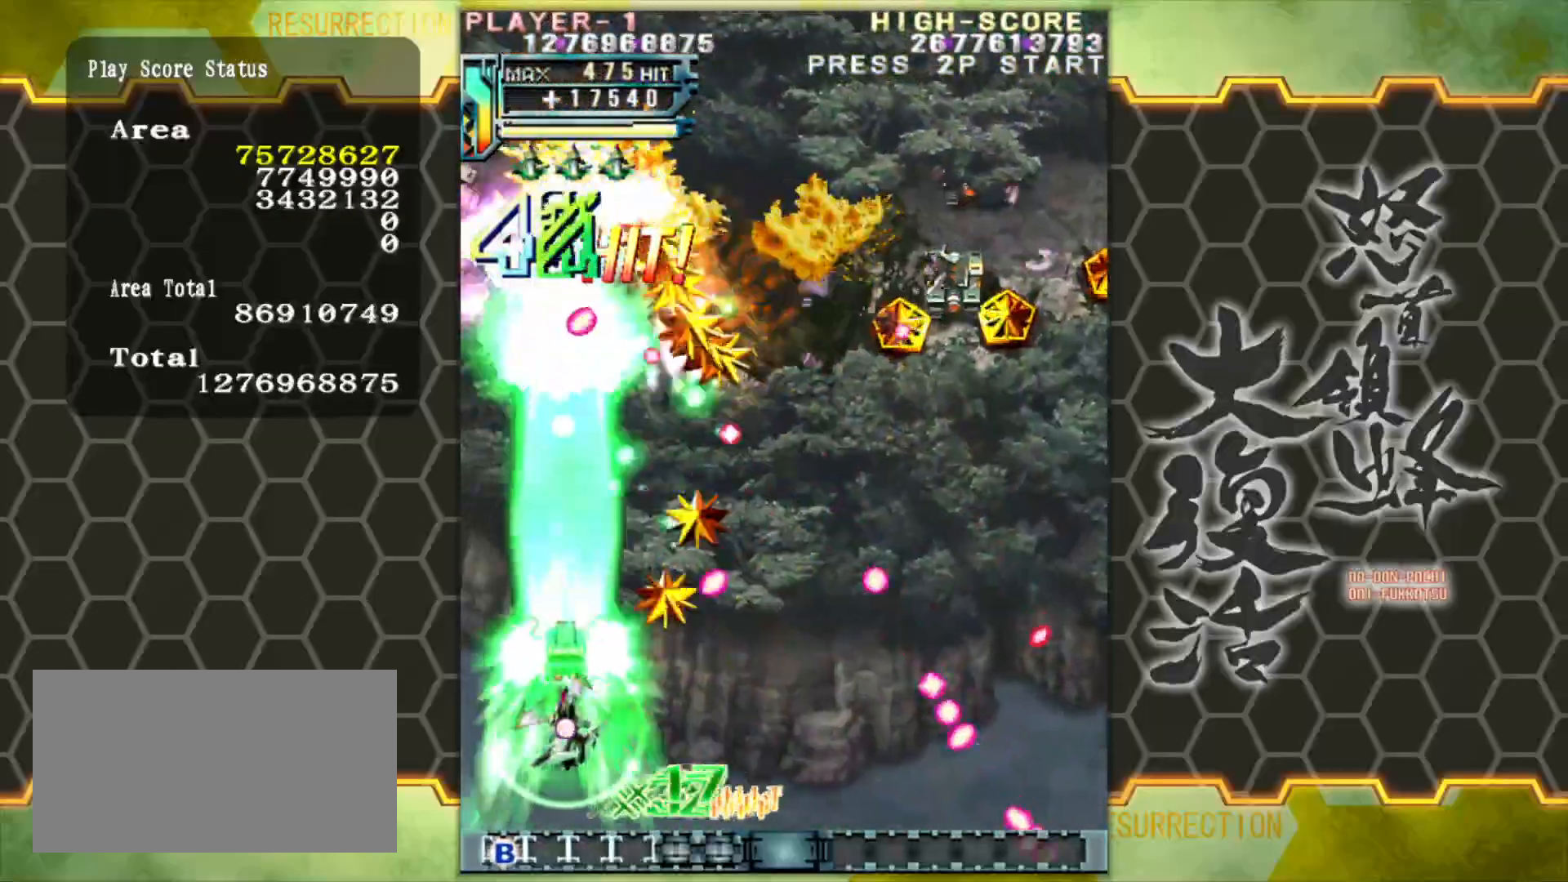
{"dt_ms": 500, "buttons": [], "left_stick": "right", "events": [[67, "left_stick", "center"], [433, "left_stick", "right"]]}
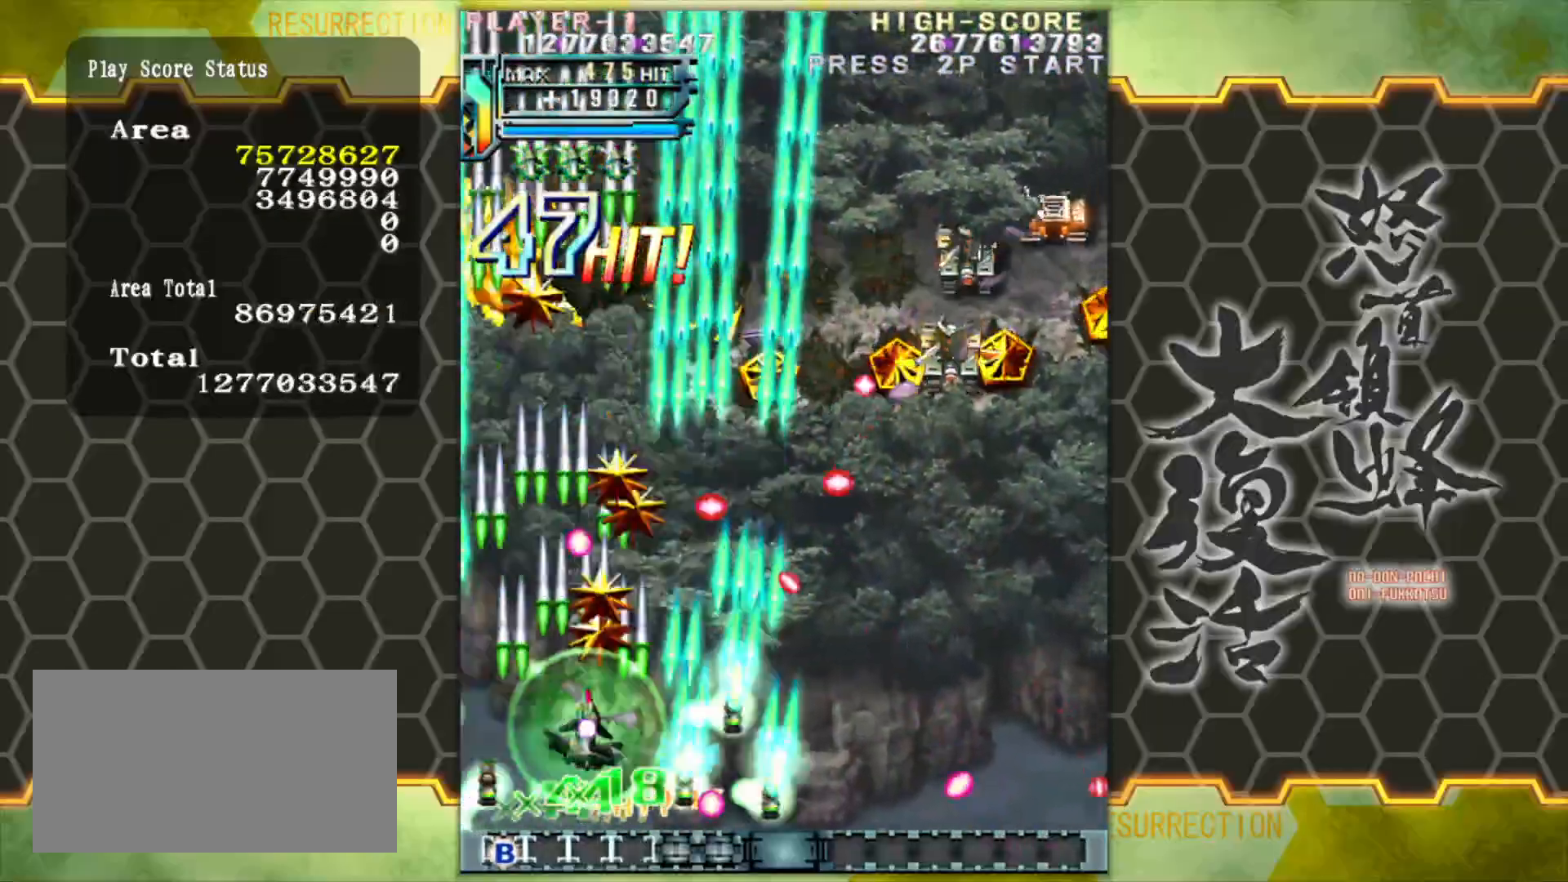
{"dt_ms": 500, "buttons": [], "left_stick": "up", "events": [[150, "left_stick", "center"], [483, "left_stick", "up"]]}
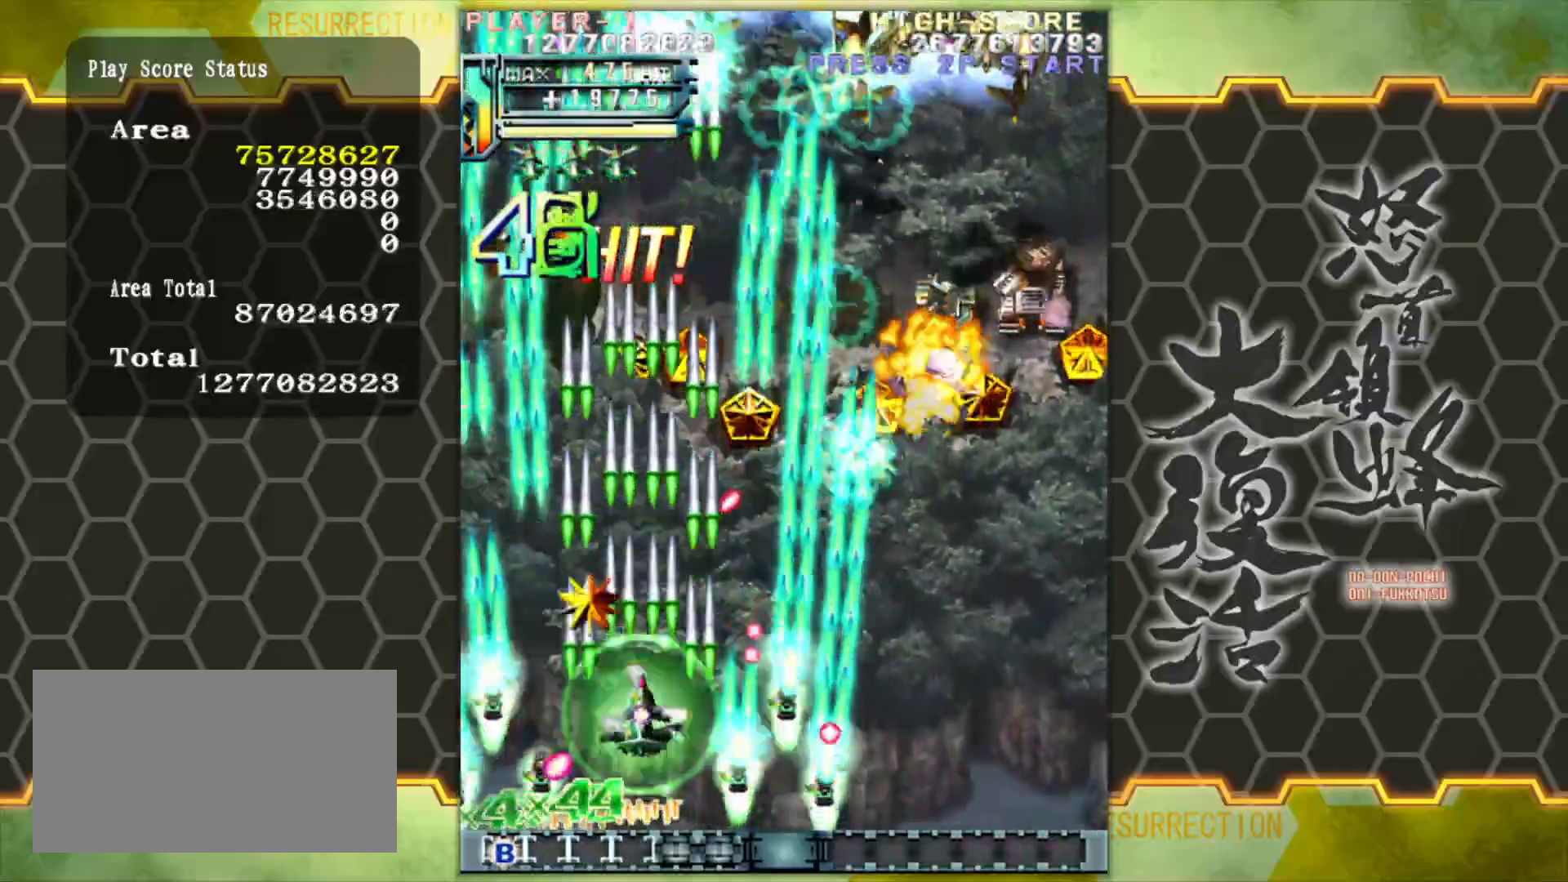
{"dt_ms": 500, "buttons": [], "left_stick": "down-right", "events": [[200, "left_stick", "right"], [450, "left_stick", "down-right"]]}
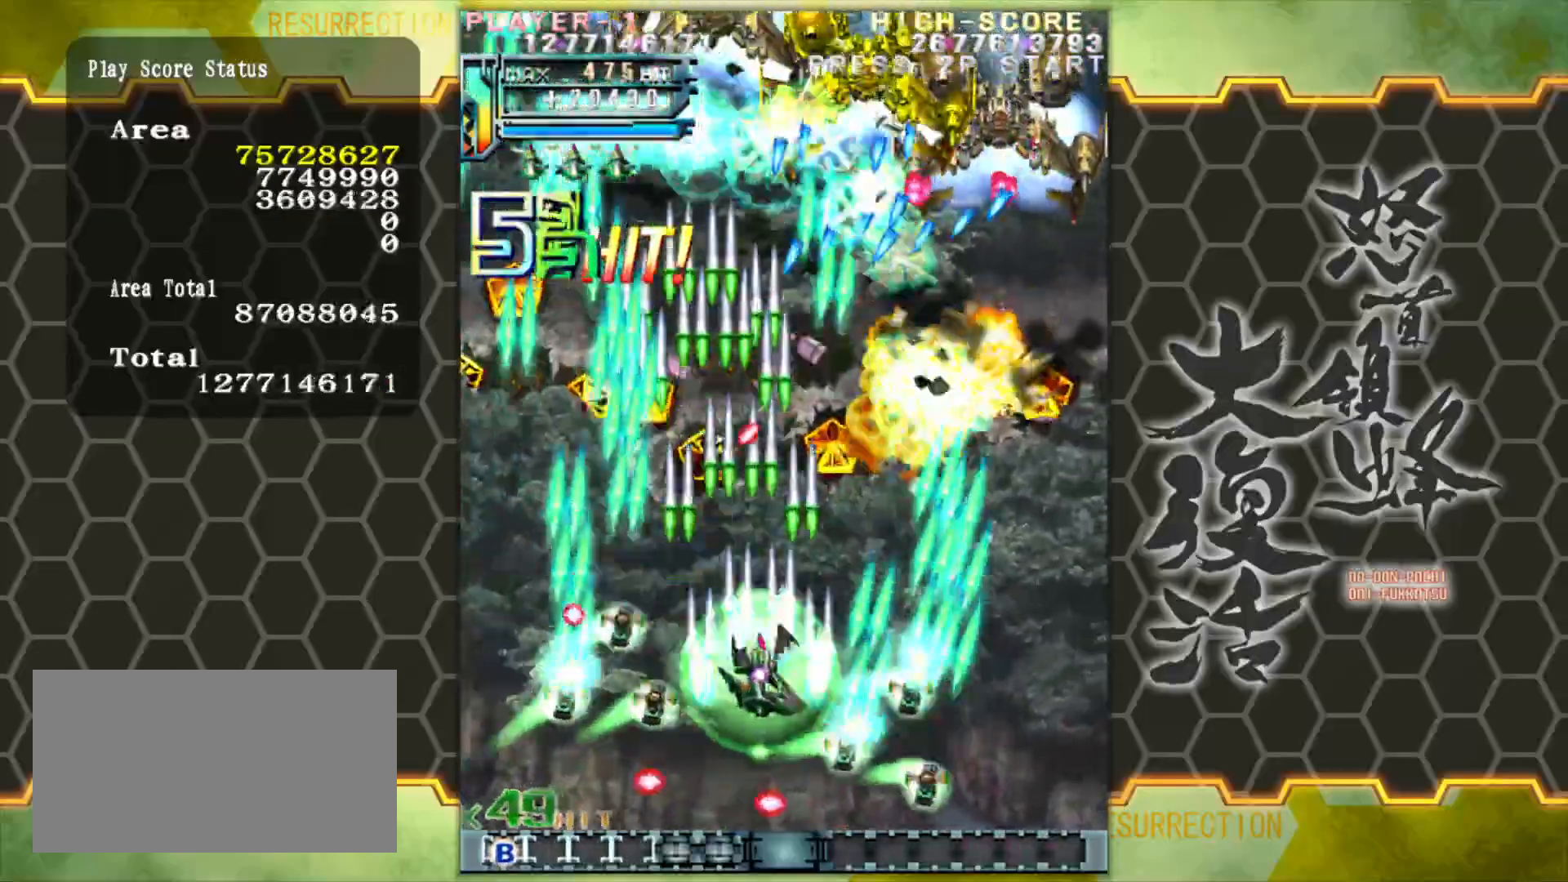
{"dt_ms": 500, "buttons": [], "left_stick": "right", "events": [[350, "left_stick", "center"], [500, "left_stick", "right"]]}